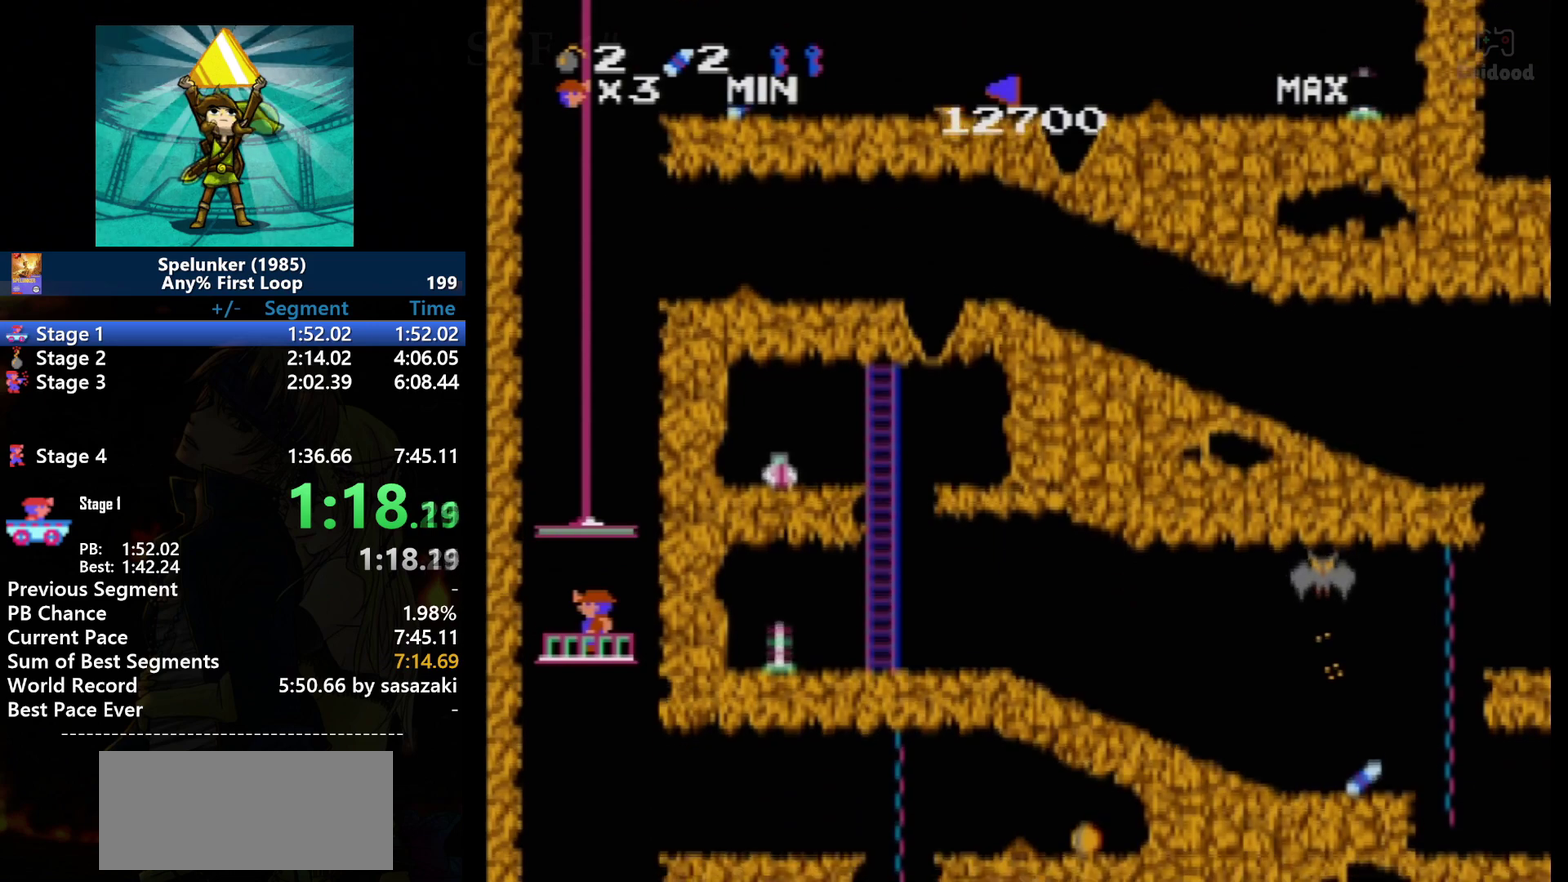
Gameplay with a controller (Nintendo layout); each line is a JSON object with the inputs held at the frame after it. "events" lists button and stick changes between this image and that frame as [ms after this image, input, new state], when the widget could be followed in between. Not read: DPAD_DOWN L3 R3.
{"buttons": [], "events": []}
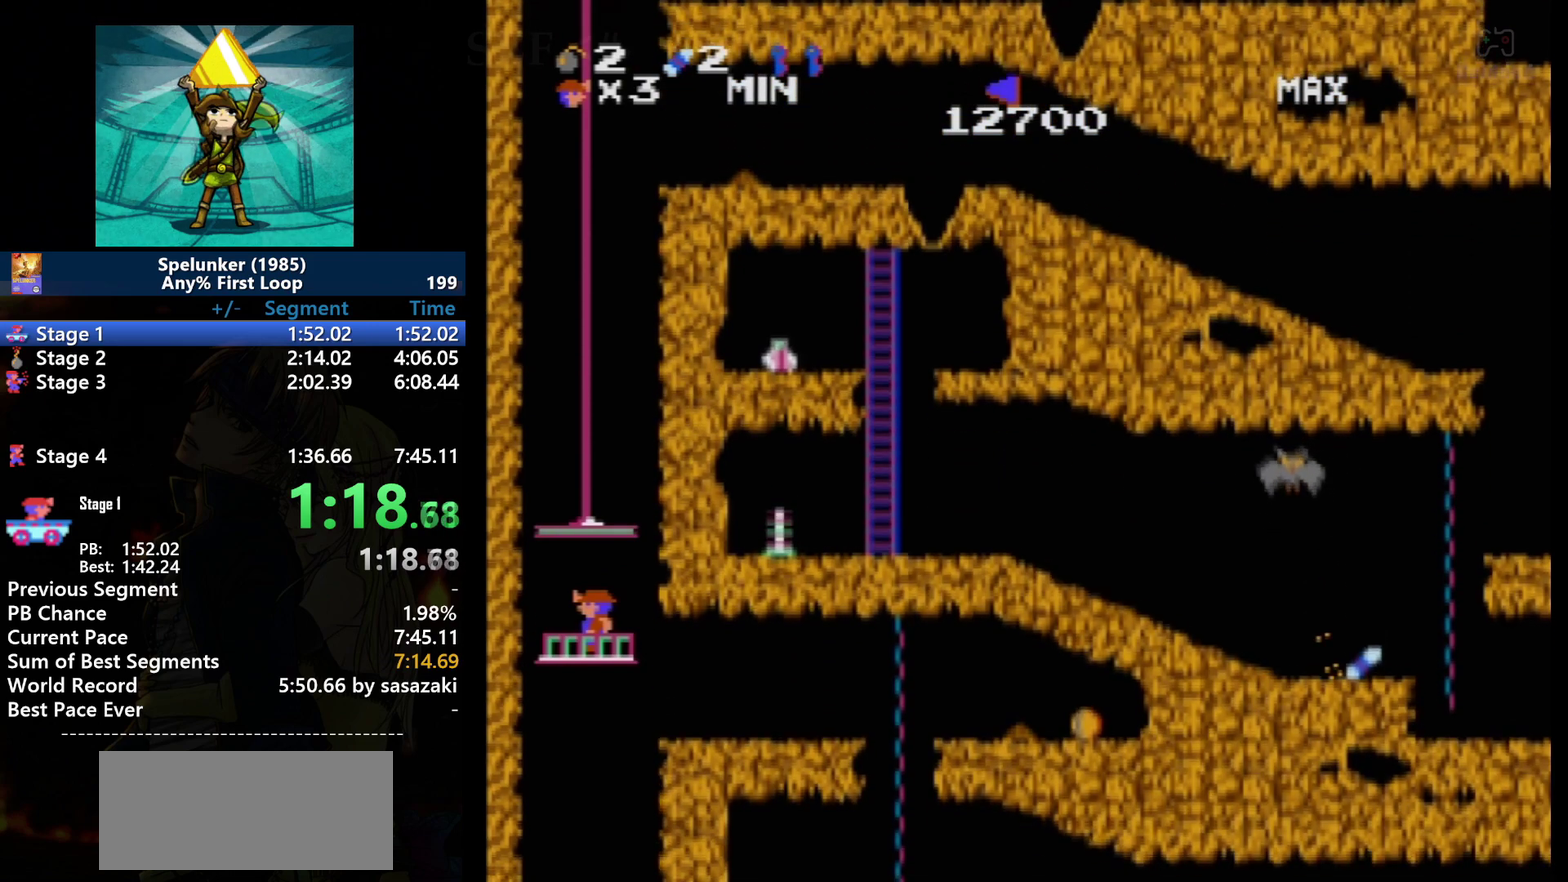
{"buttons": [], "events": []}
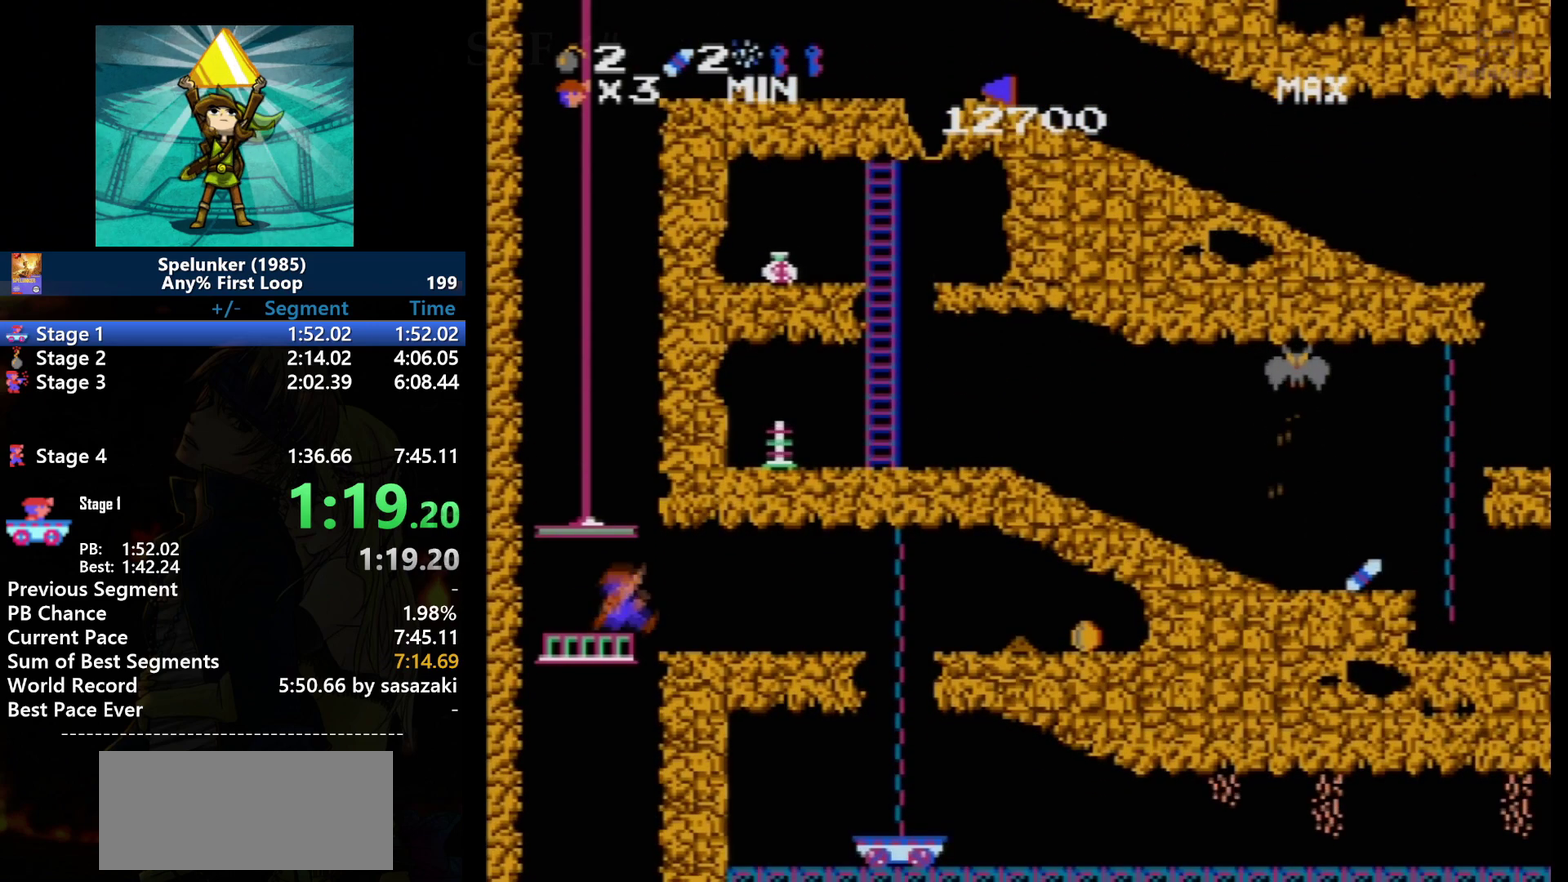
{"buttons": ["DPAD_RIGHT"], "events": [[133, "DPAD_RIGHT", "down"], [233, "A", "down"], [333, "A", "up"]]}
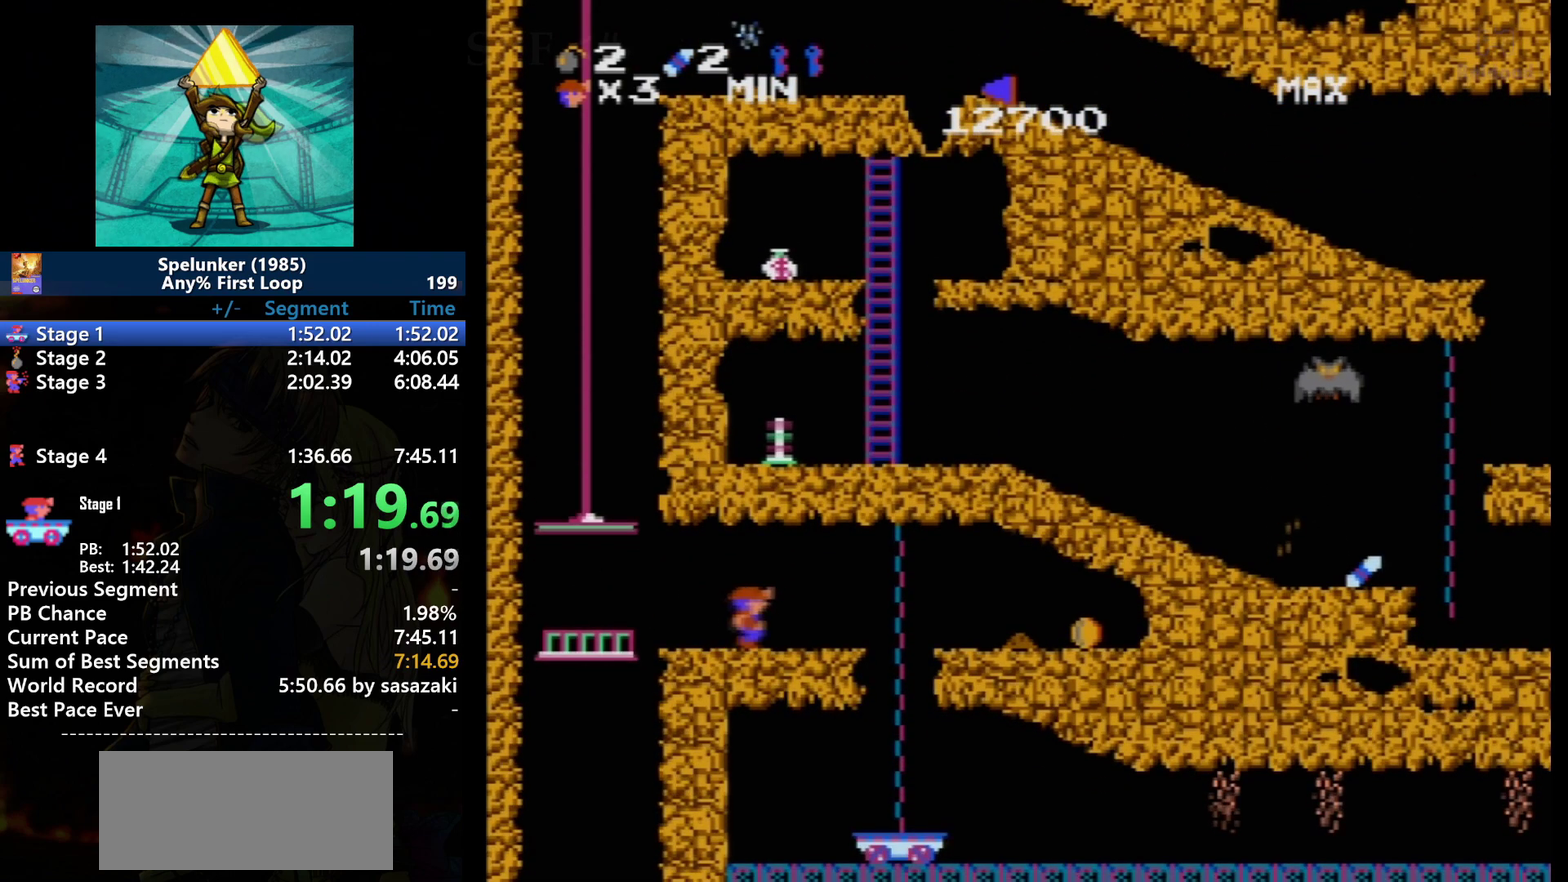
{"buttons": ["A", "DPAD_RIGHT"], "events": [[434, "A", "down"]]}
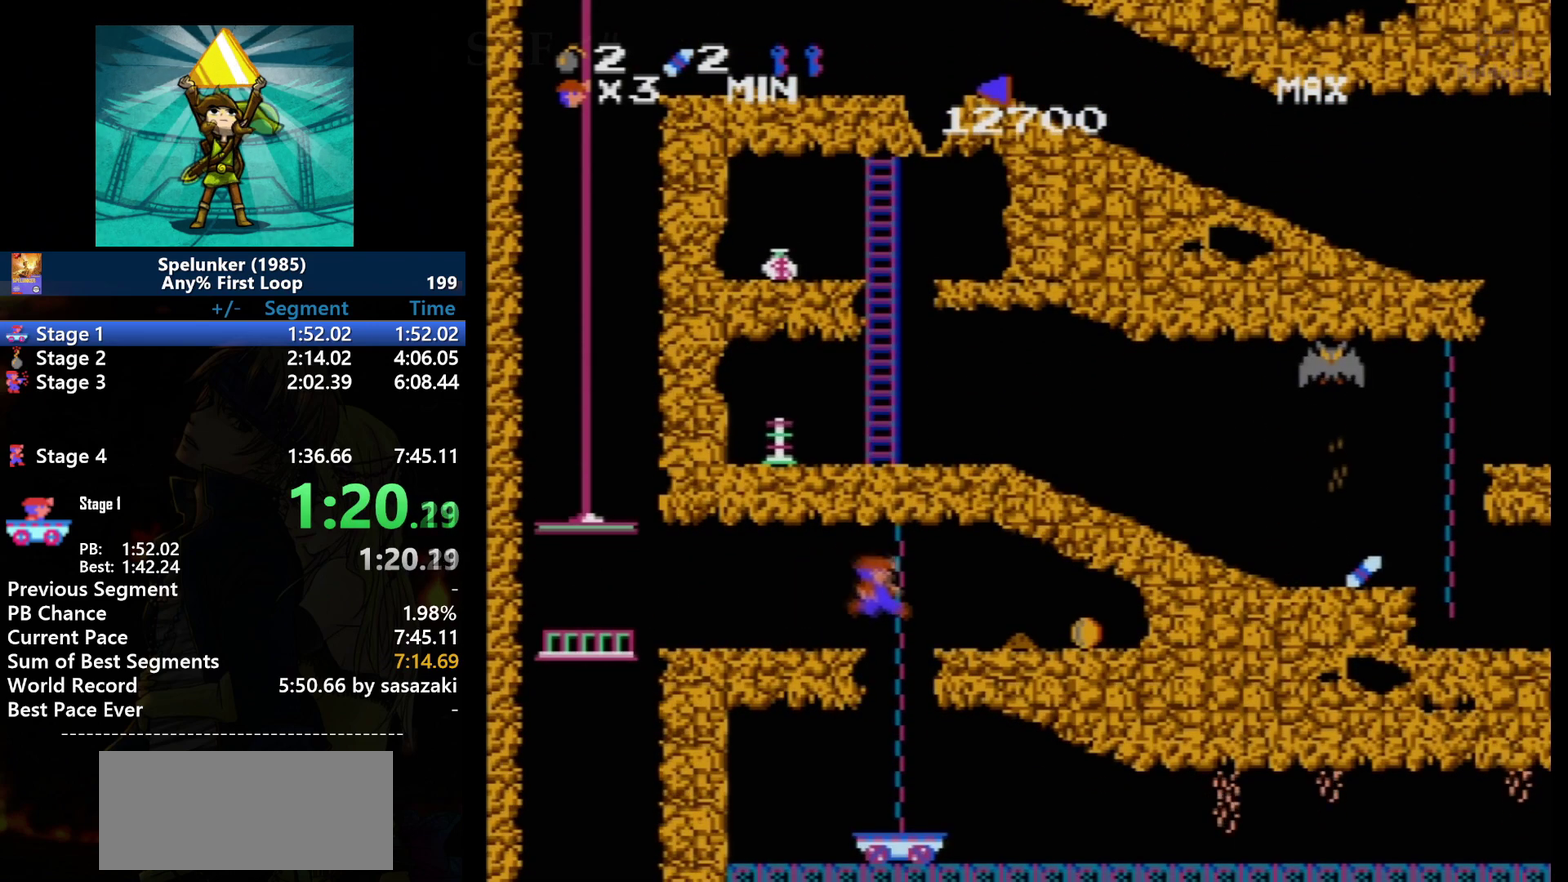
{"buttons": [], "events": [[67, "A", "up"], [133, "DPAD_RIGHT", "up"]]}
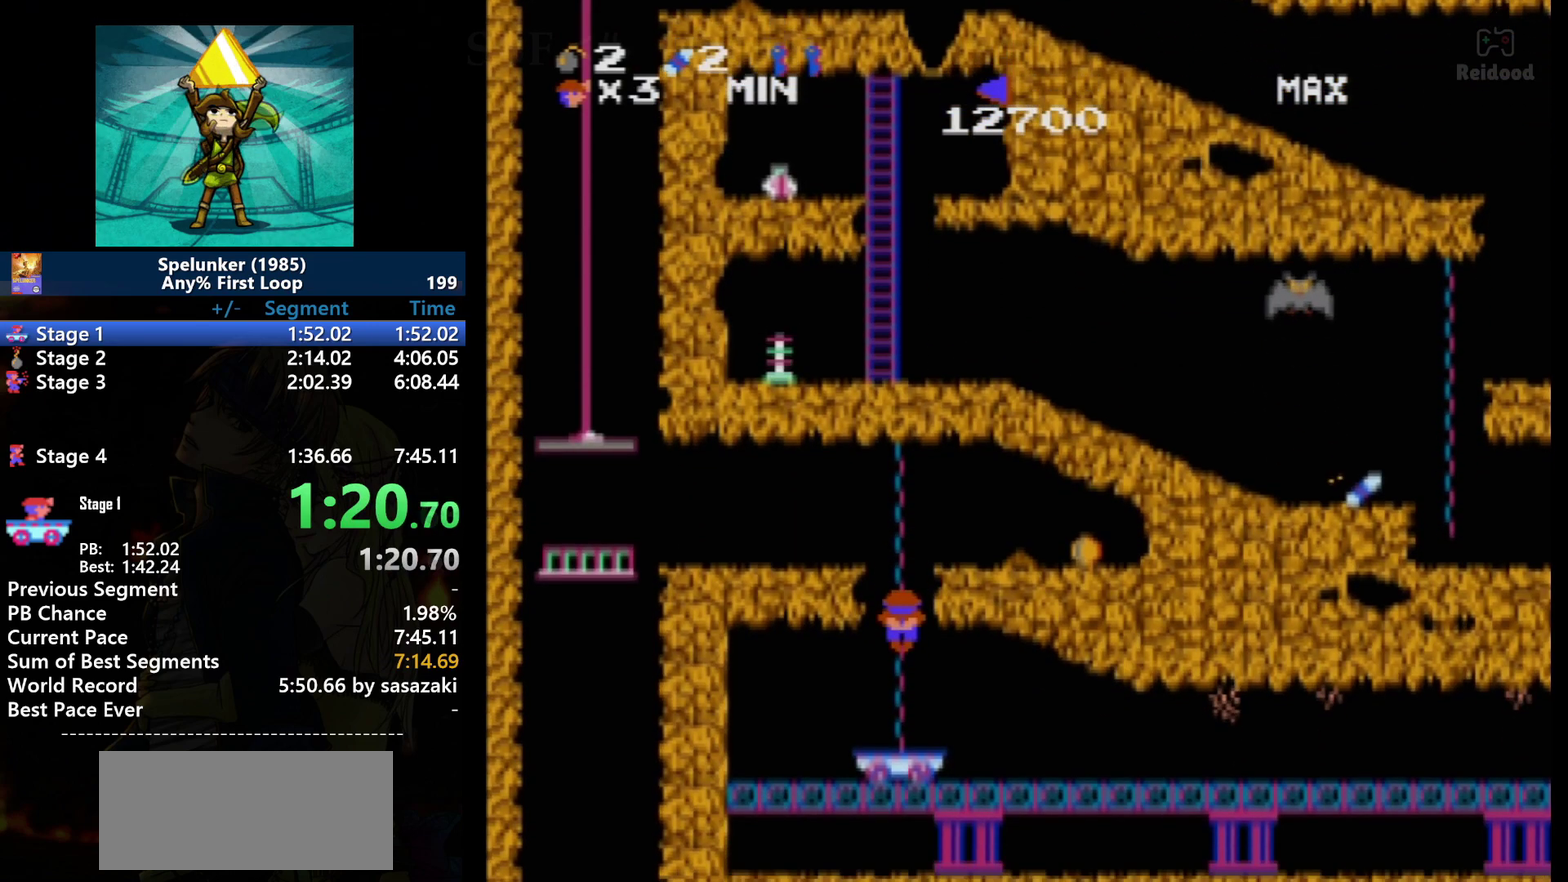
{"buttons": [], "events": []}
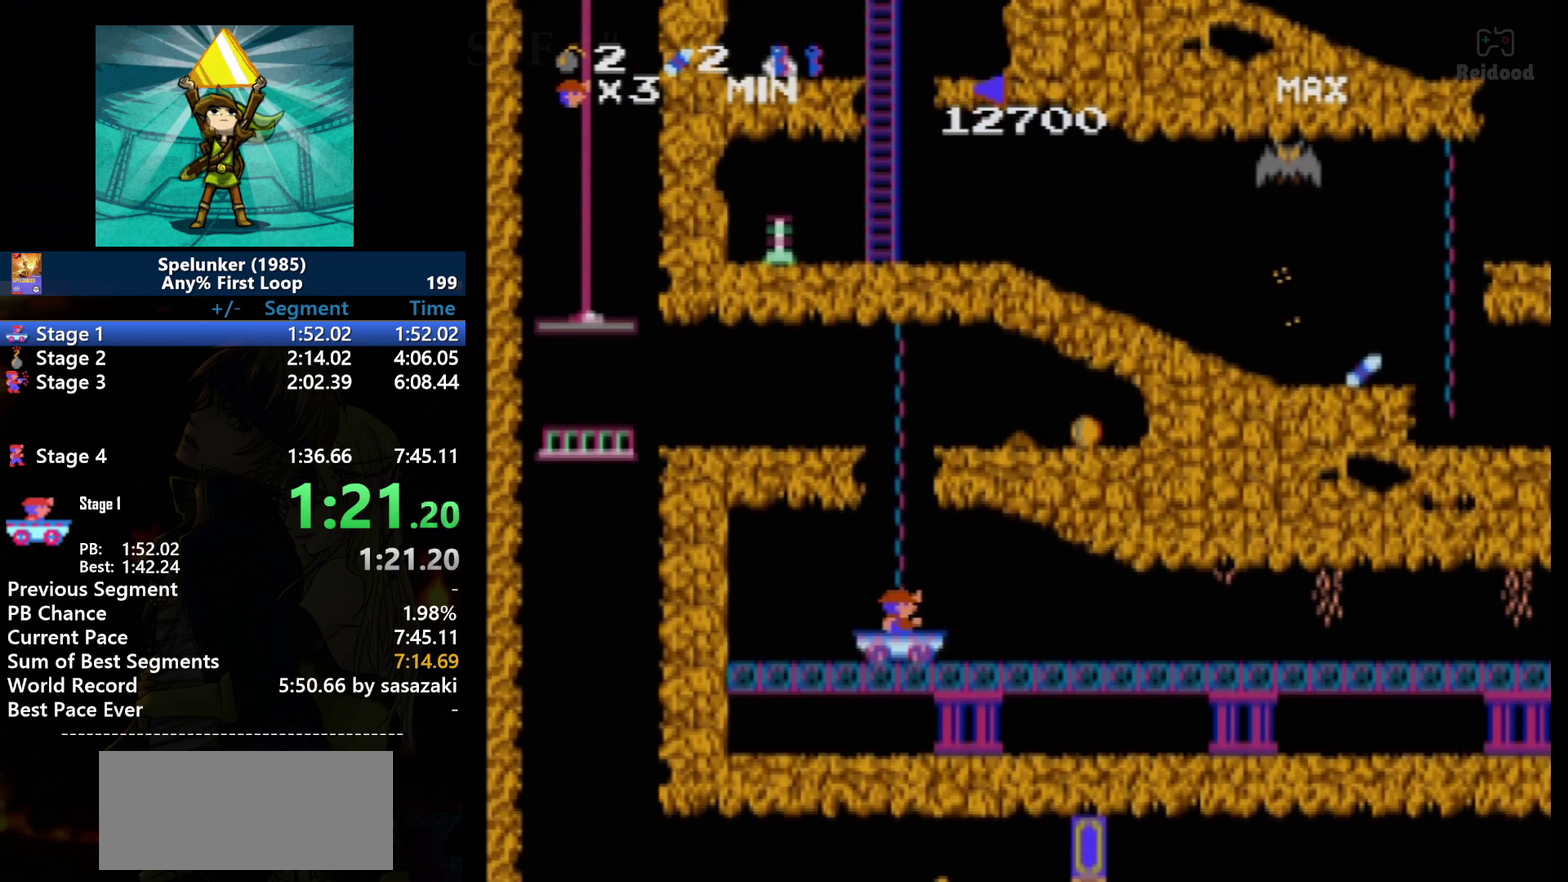
{"buttons": ["DPAD_RIGHT"], "events": [[200, "DPAD_RIGHT", "down"]]}
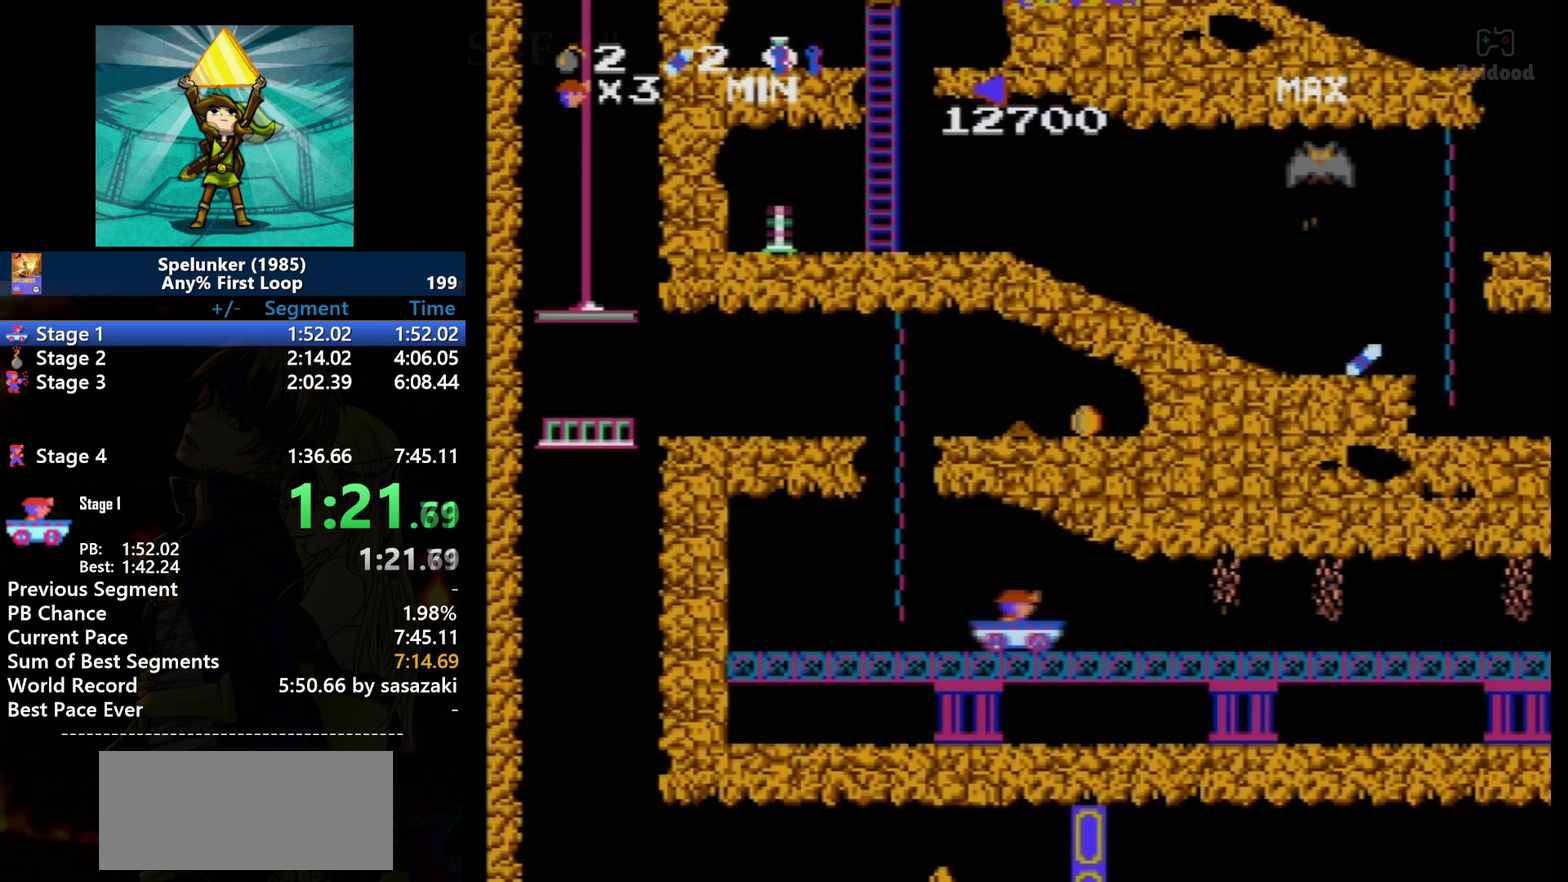
{"buttons": ["DPAD_RIGHT"], "events": []}
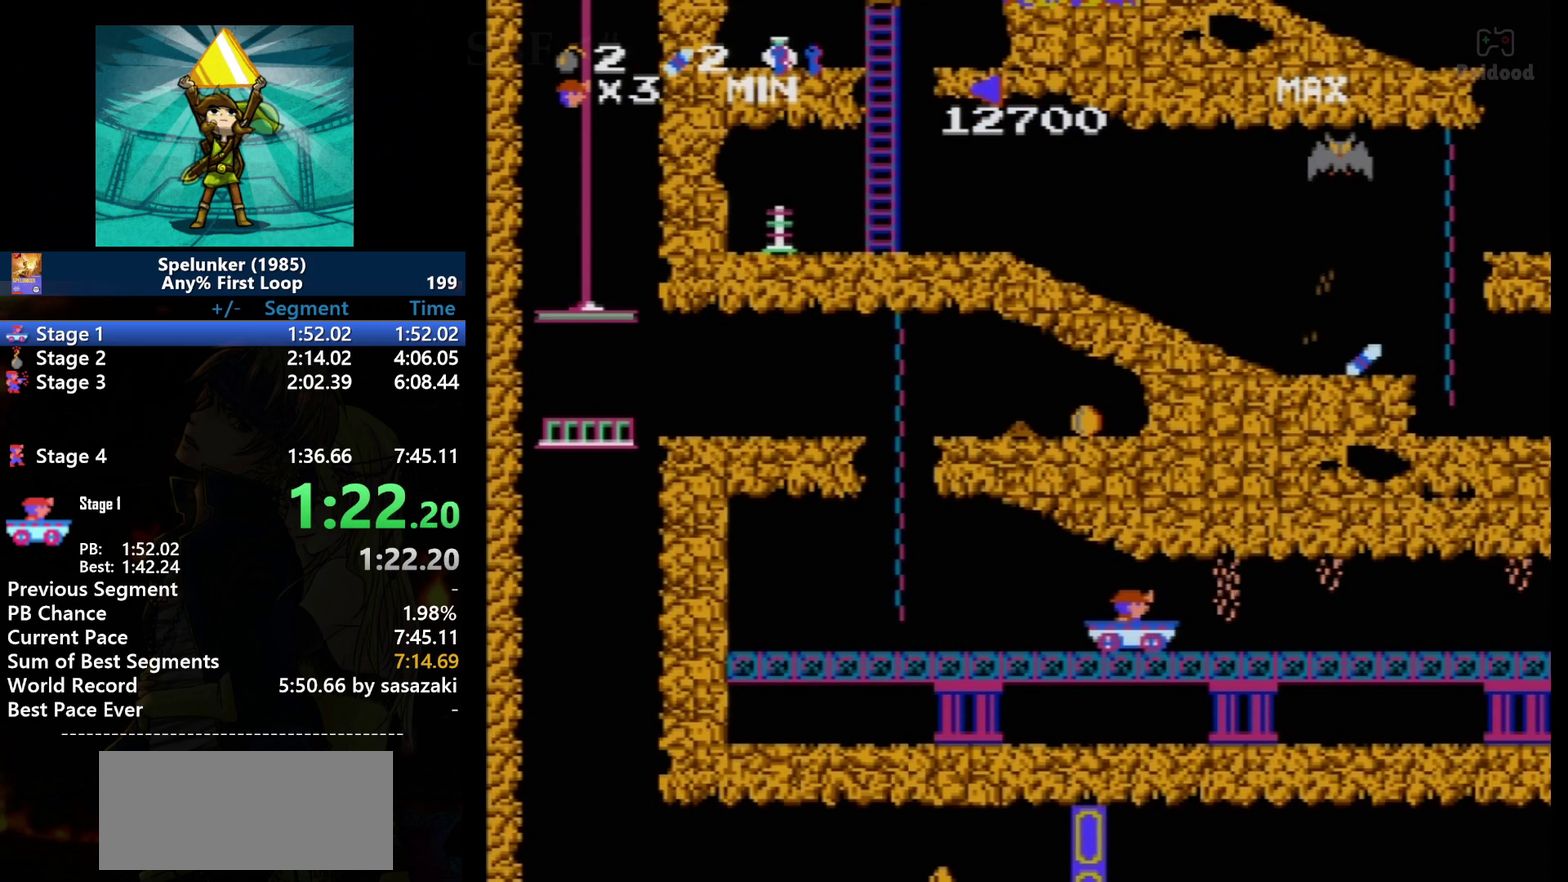
{"buttons": [], "events": [[167, "DPAD_RIGHT", "up"]]}
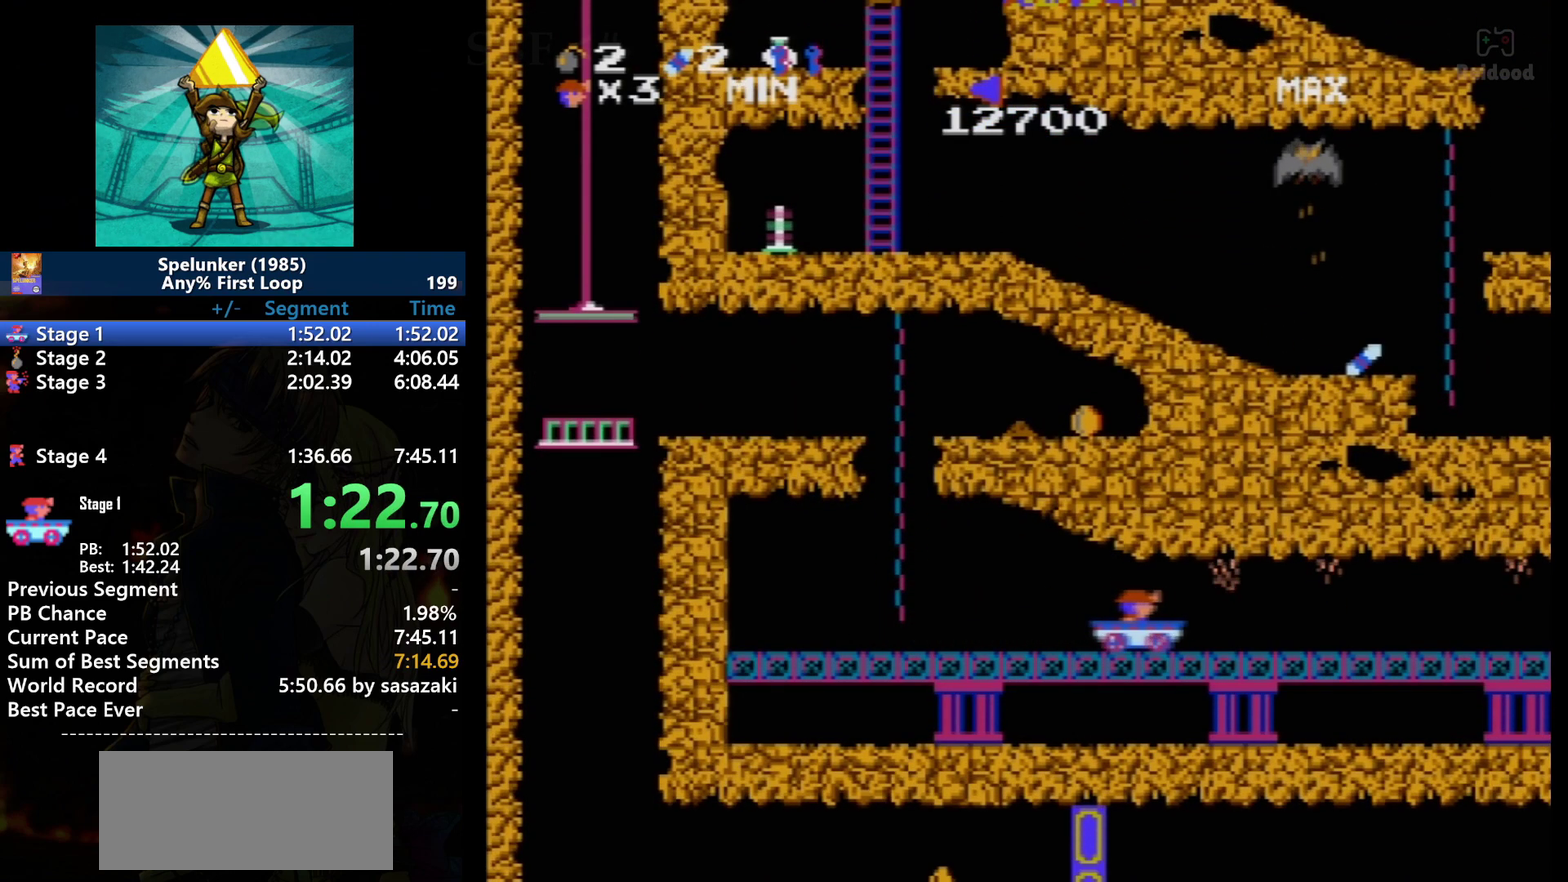
{"buttons": ["DPAD_RIGHT"], "events": [[234, "DPAD_RIGHT", "down"]]}
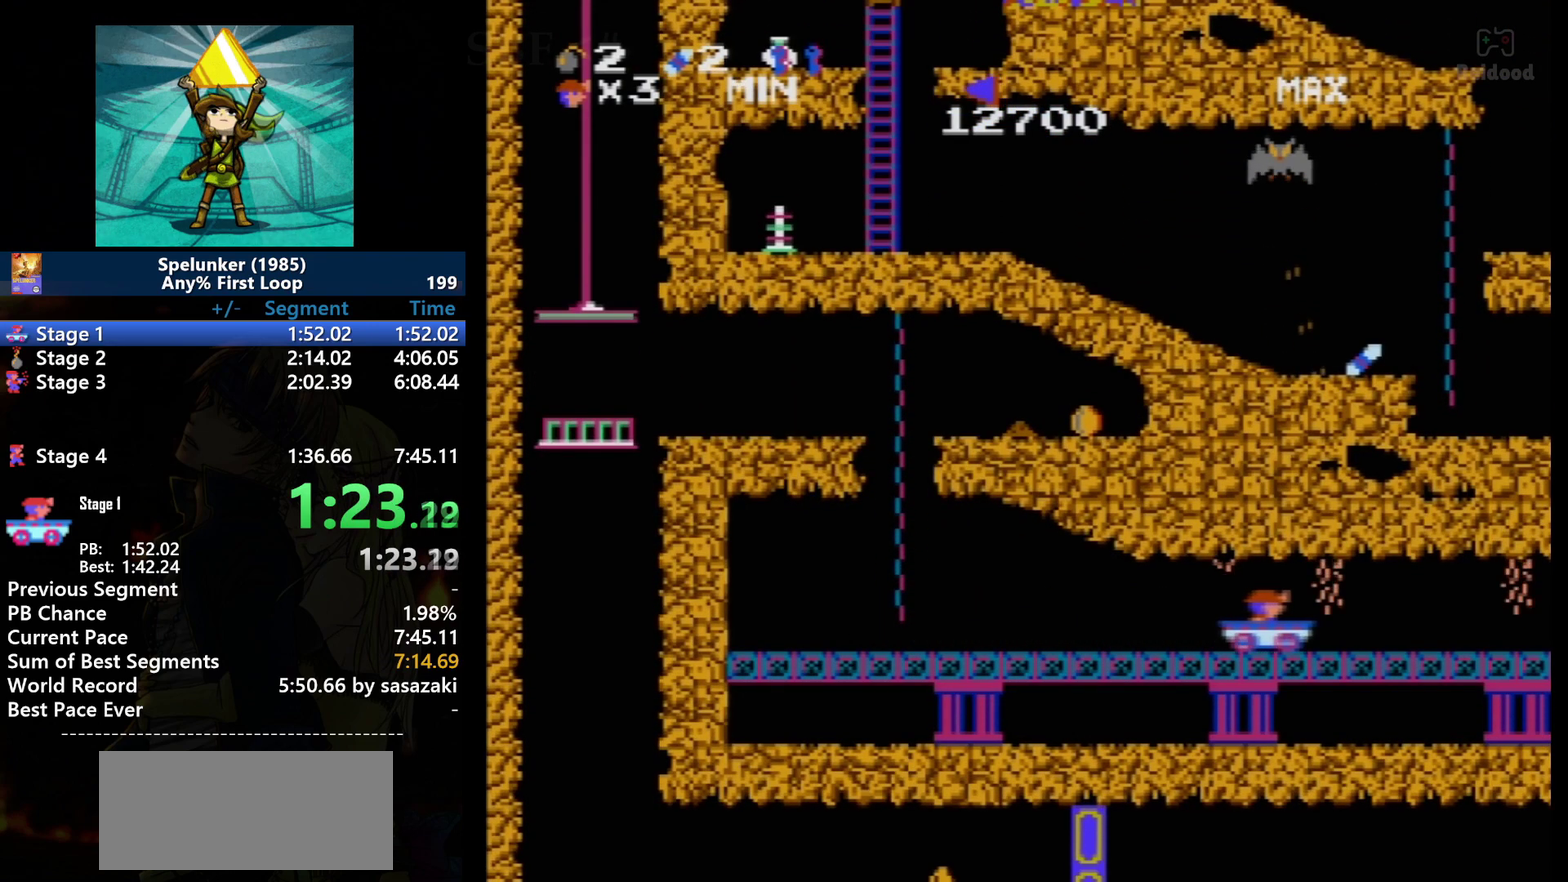
{"buttons": [], "events": [[300, "DPAD_RIGHT", "up"]]}
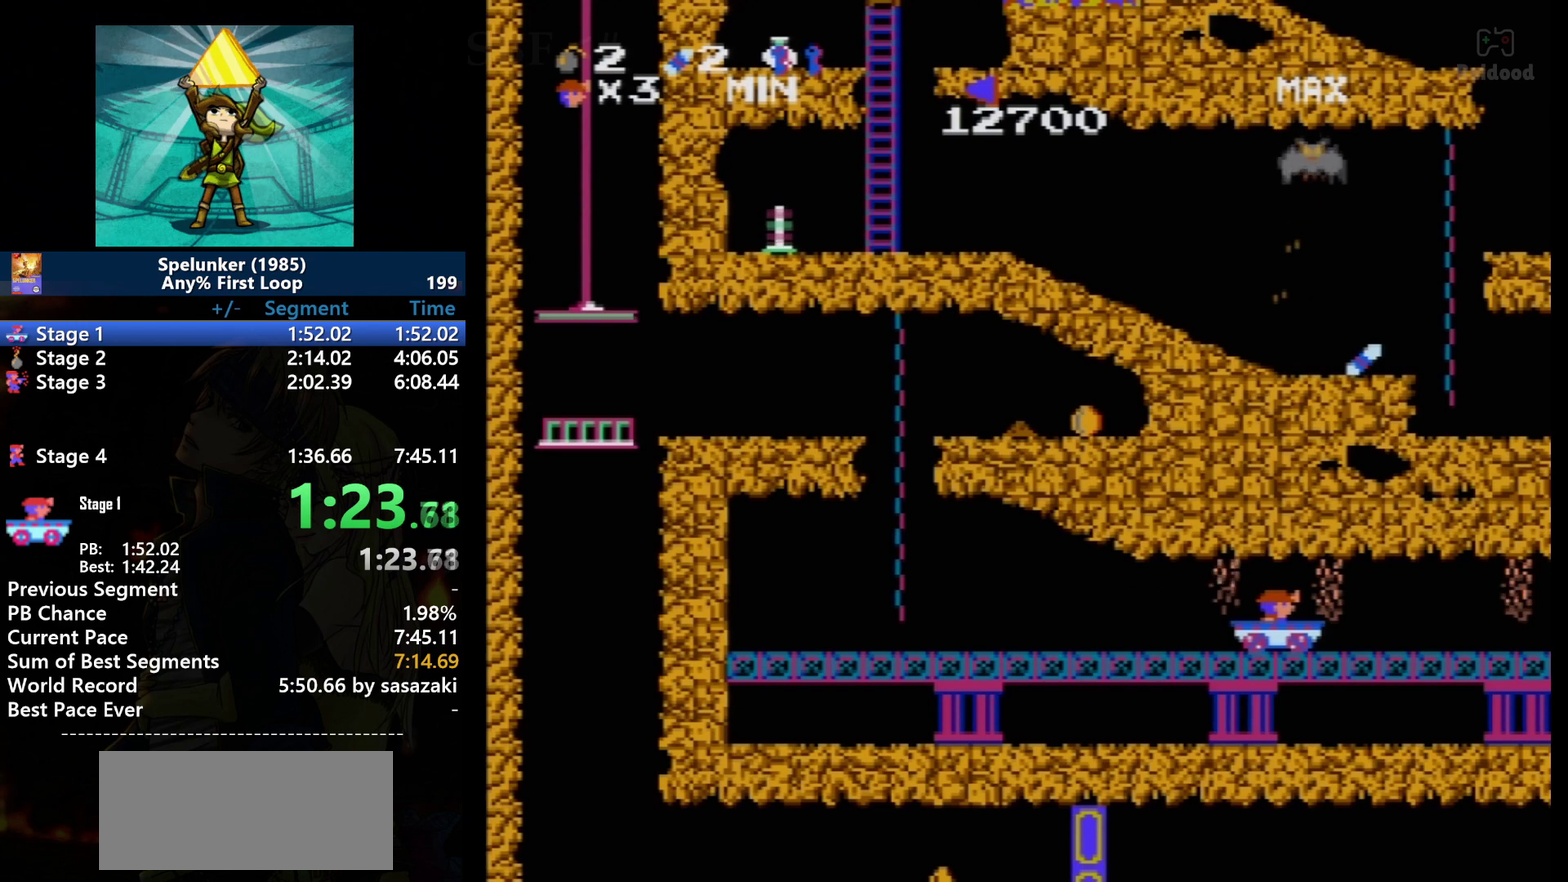
{"buttons": [], "events": []}
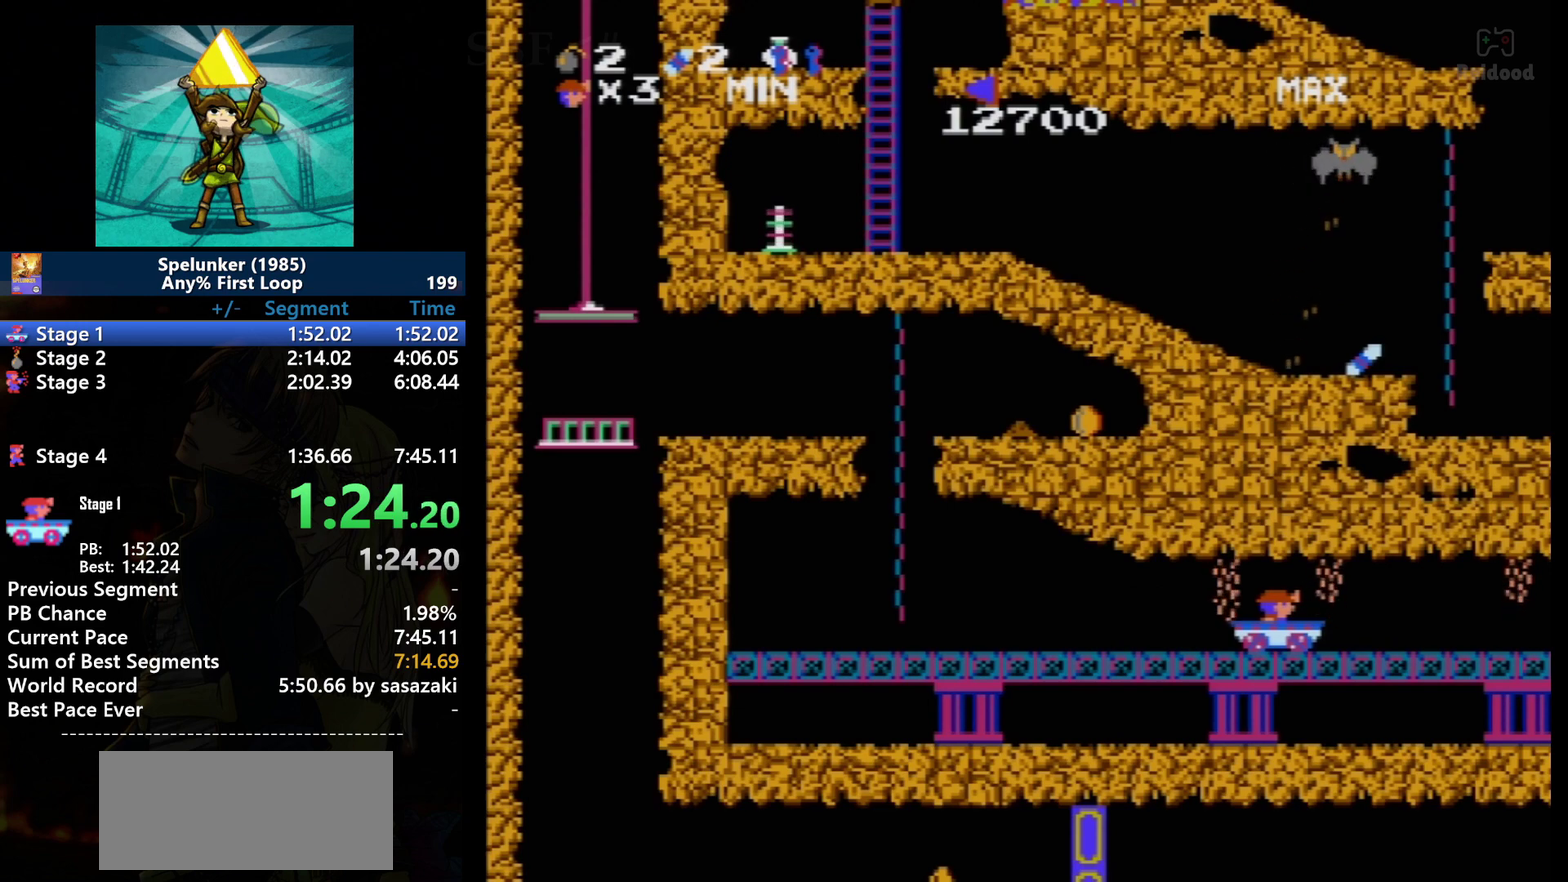
{"buttons": [], "events": []}
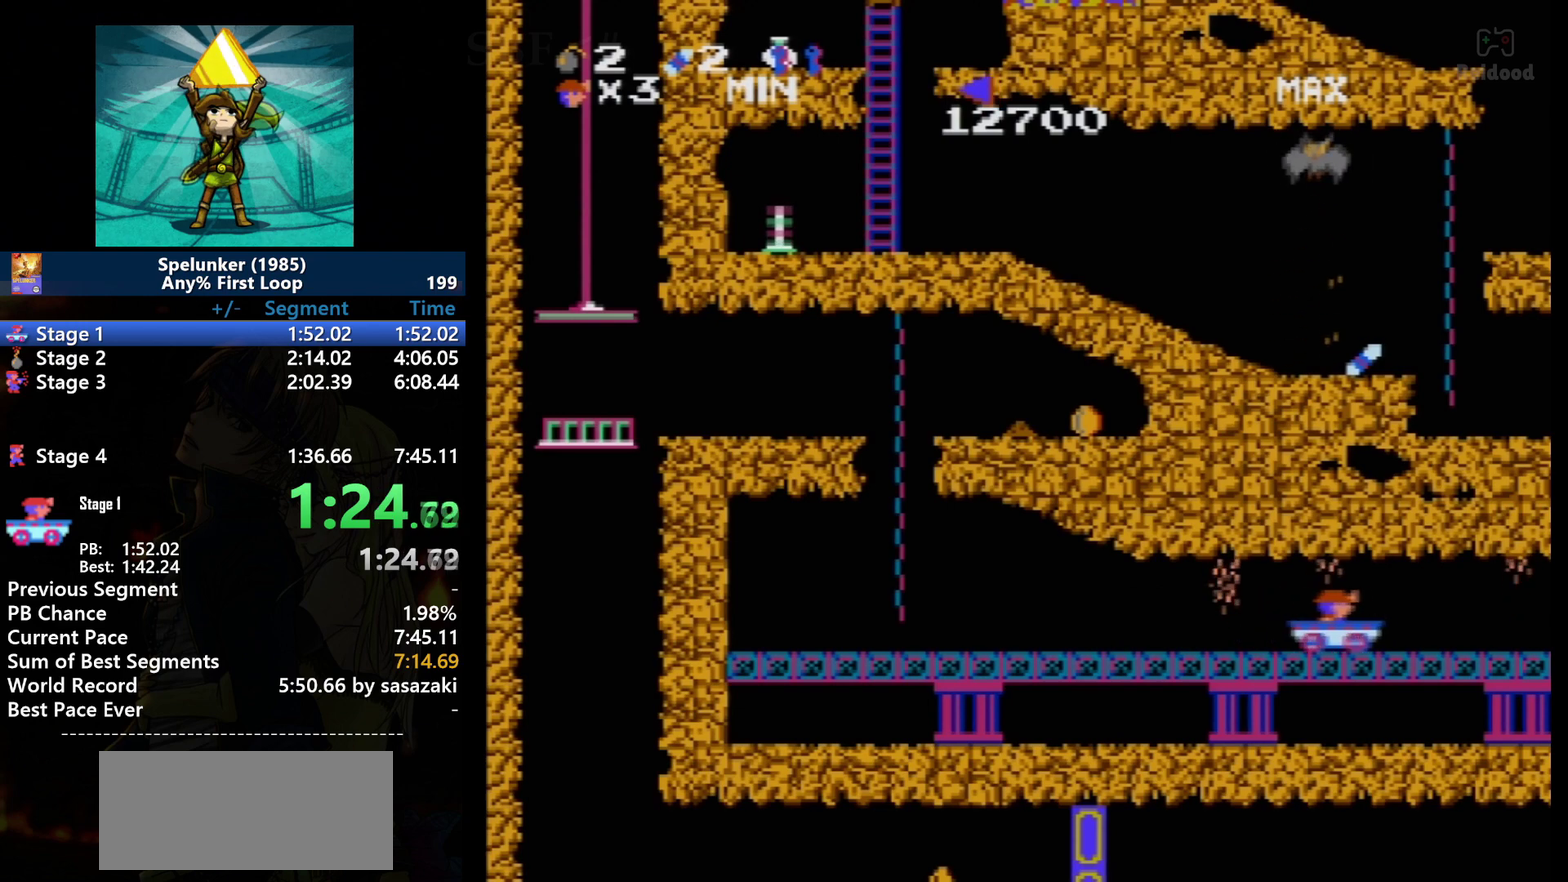
{"buttons": ["DPAD_RIGHT"], "events": [[34, "DPAD_RIGHT", "down"]]}
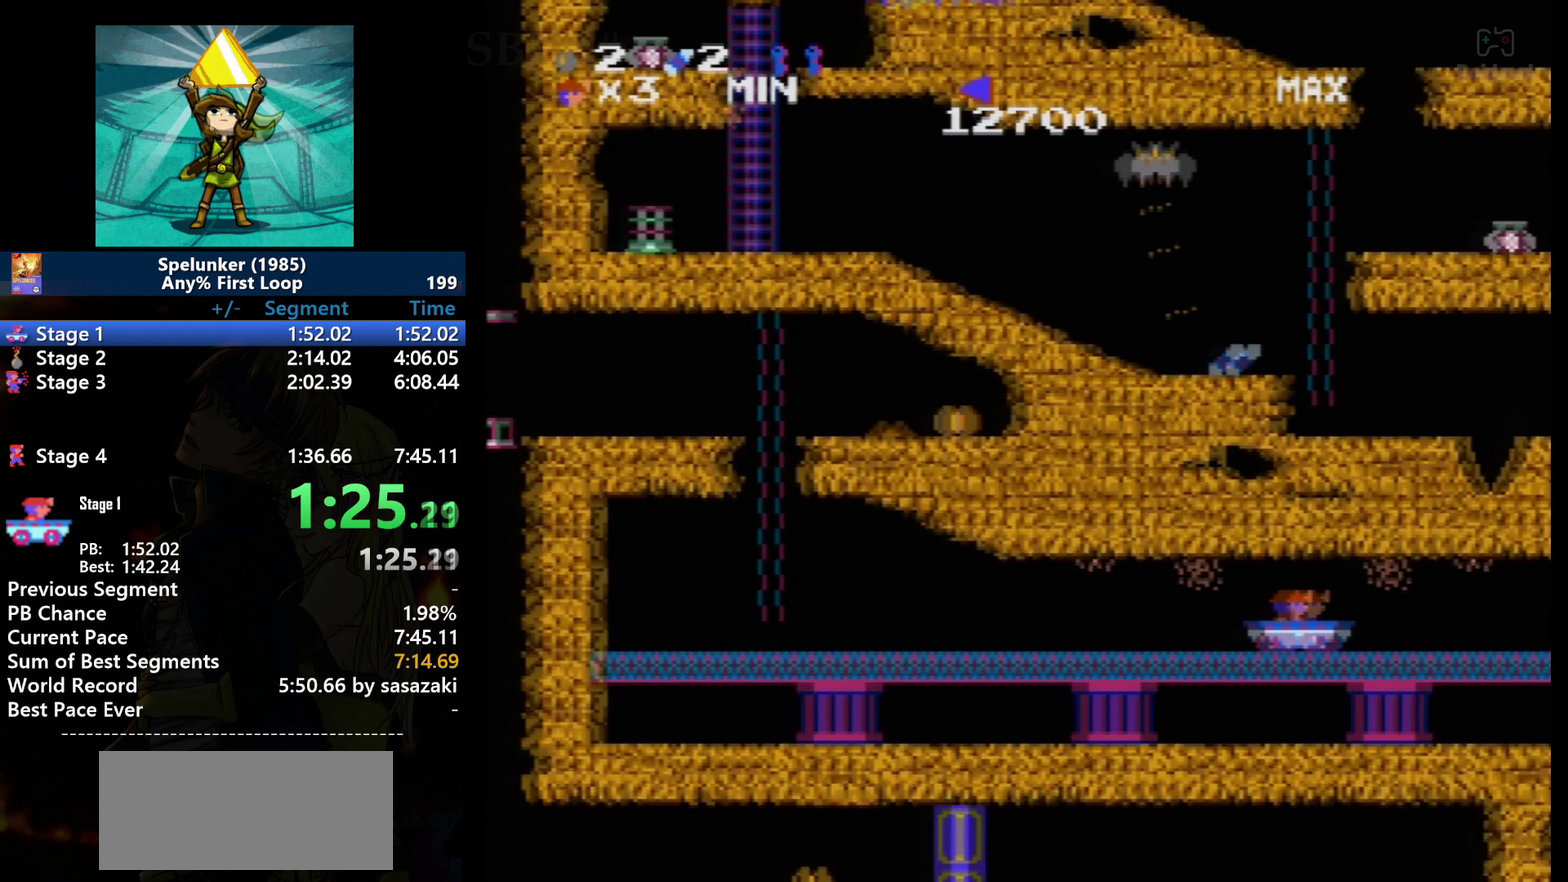
{"buttons": [], "events": [[333, "DPAD_RIGHT", "up"]]}
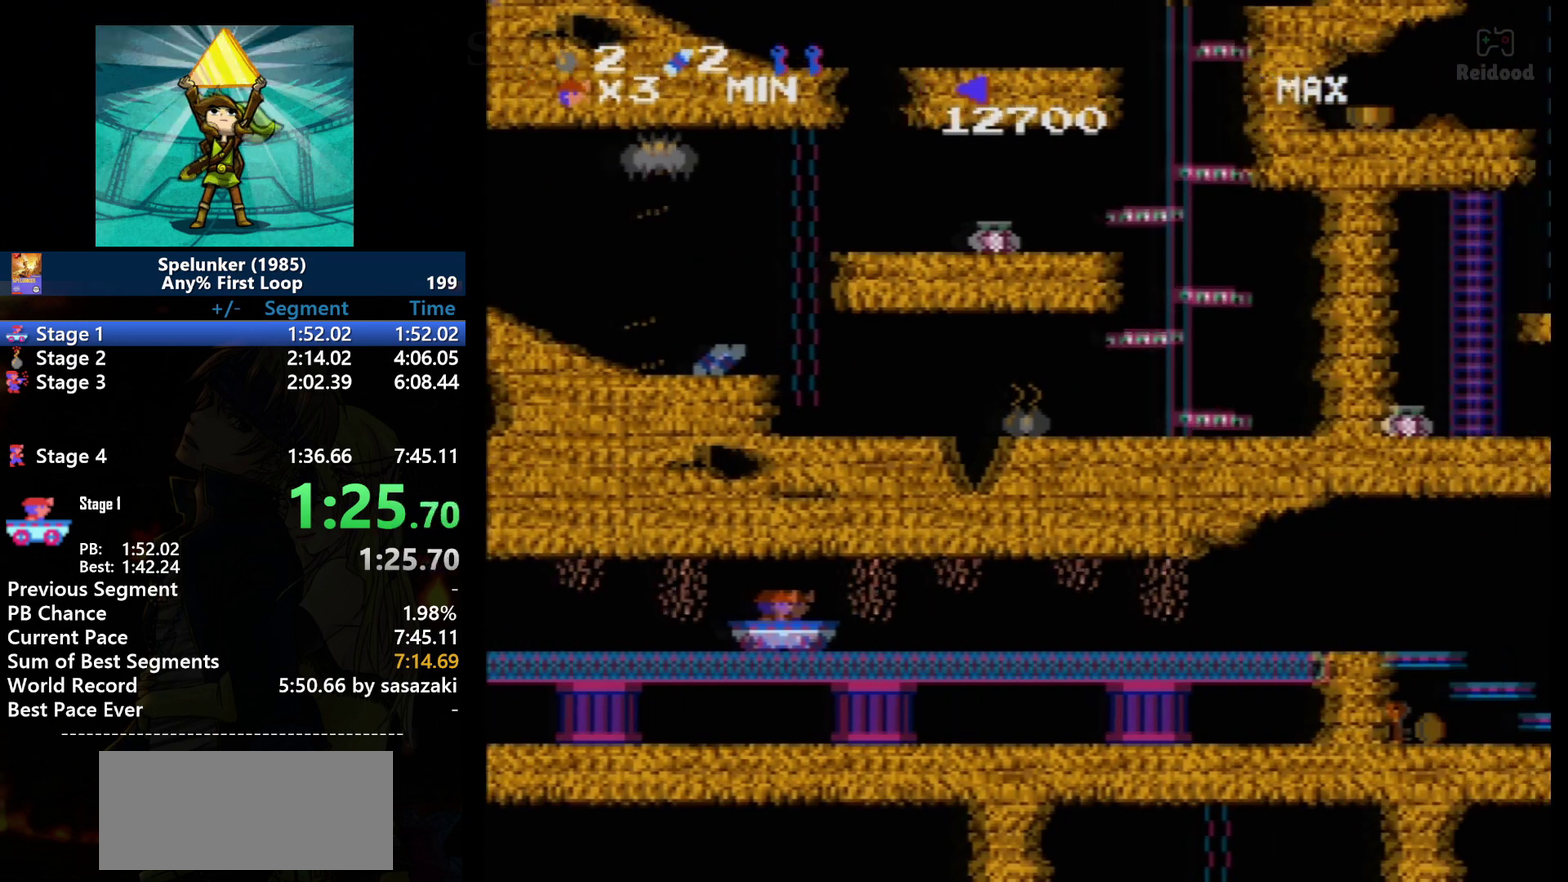
{"buttons": [], "events": []}
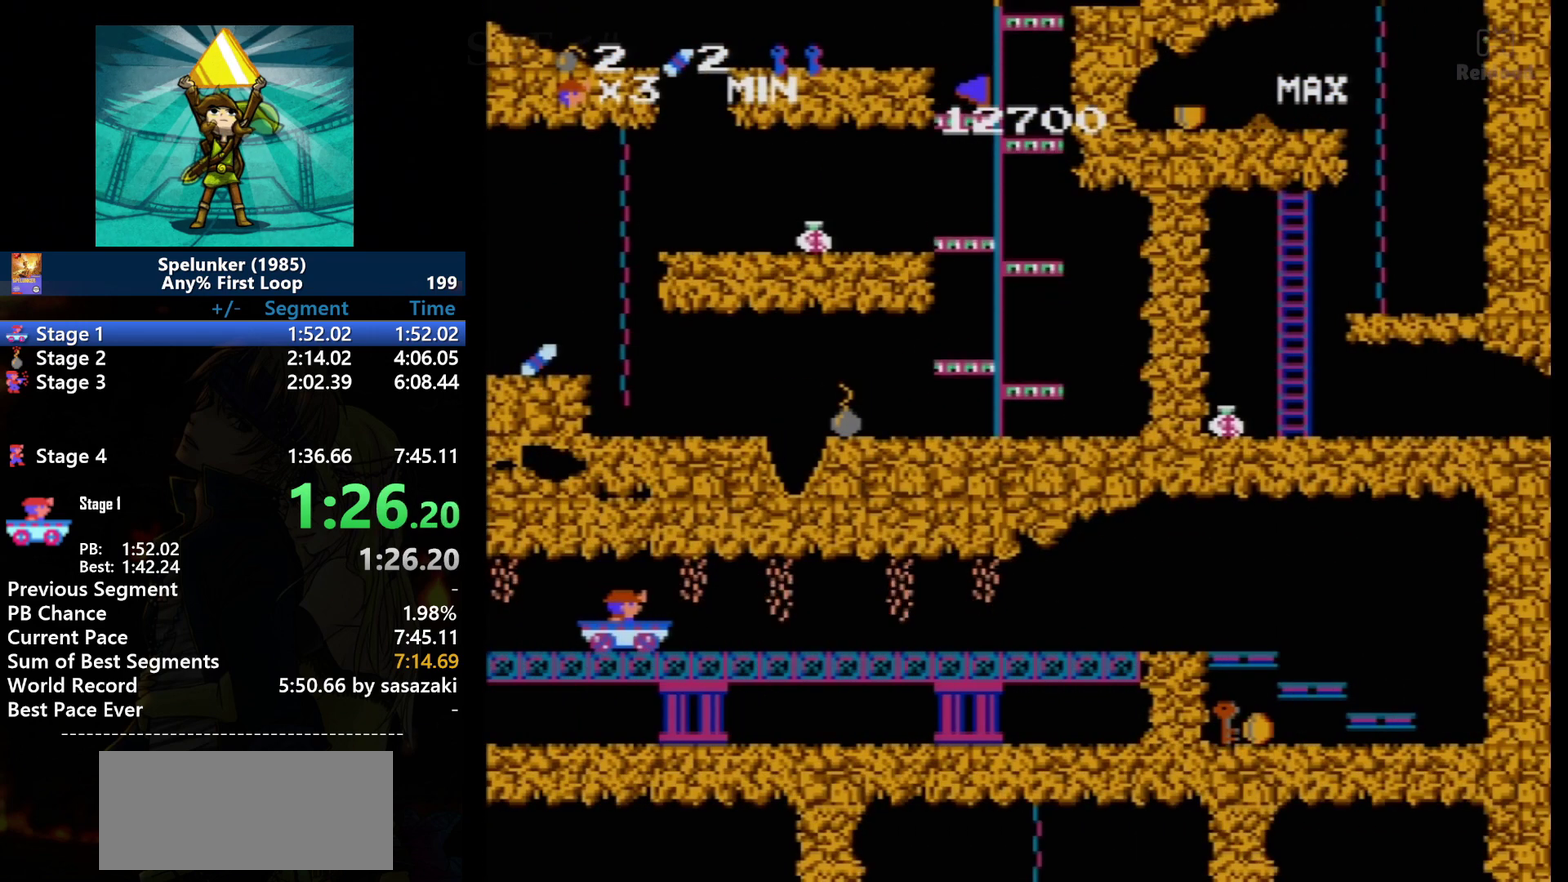
{"buttons": [], "events": [[67, "DPAD_RIGHT", "down"], [133, "DPAD_RIGHT", "up"]]}
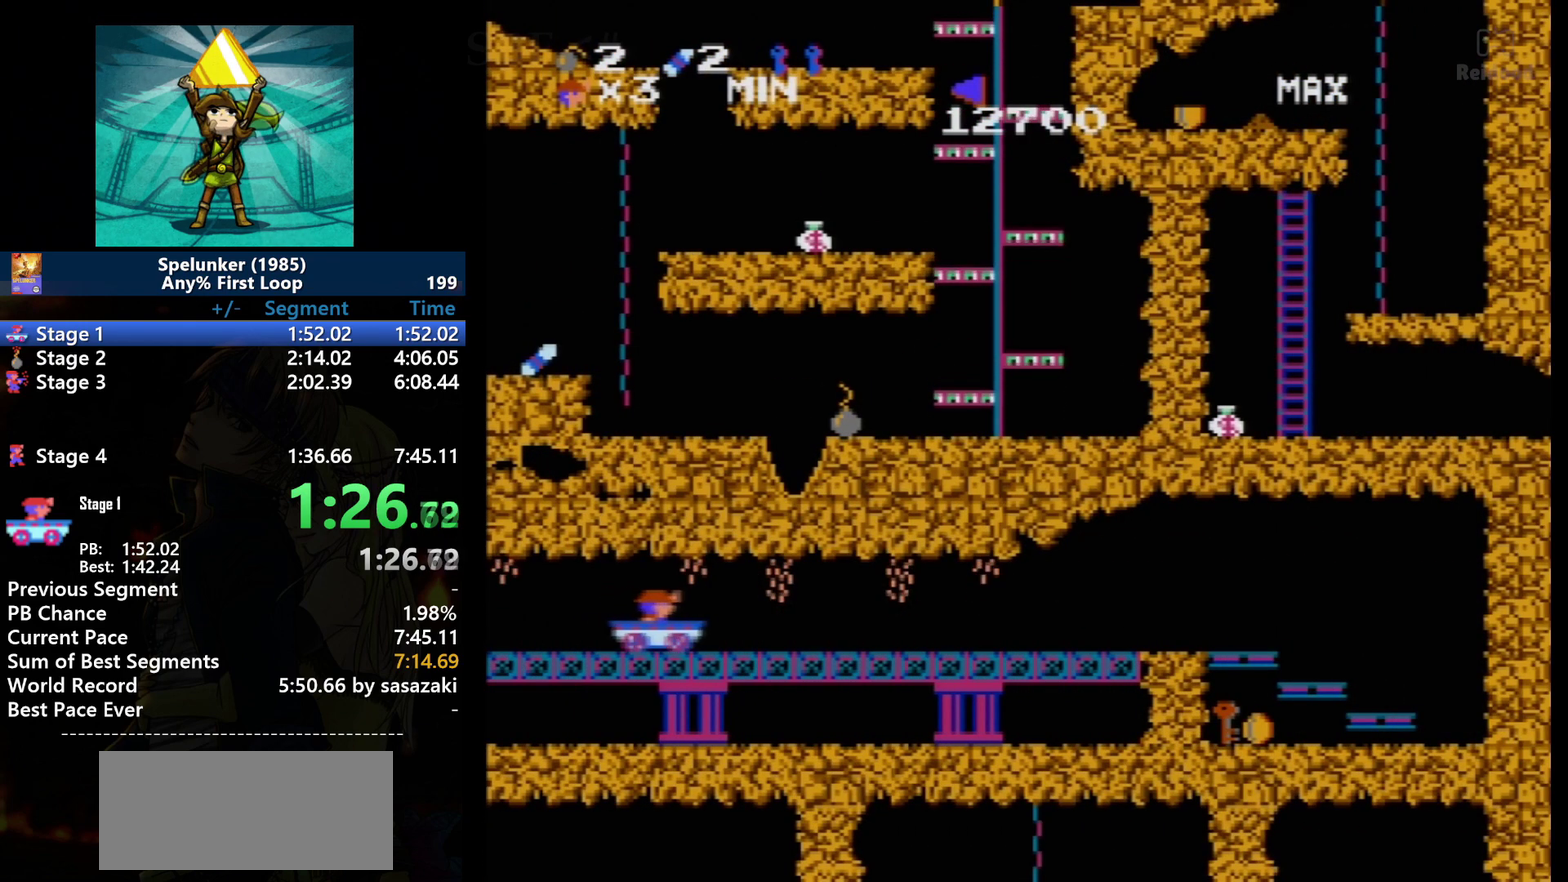
{"buttons": ["DPAD_RIGHT"], "events": [[134, "DPAD_RIGHT", "down"], [267, "DPAD_RIGHT", "up"], [401, "DPAD_RIGHT", "down"]]}
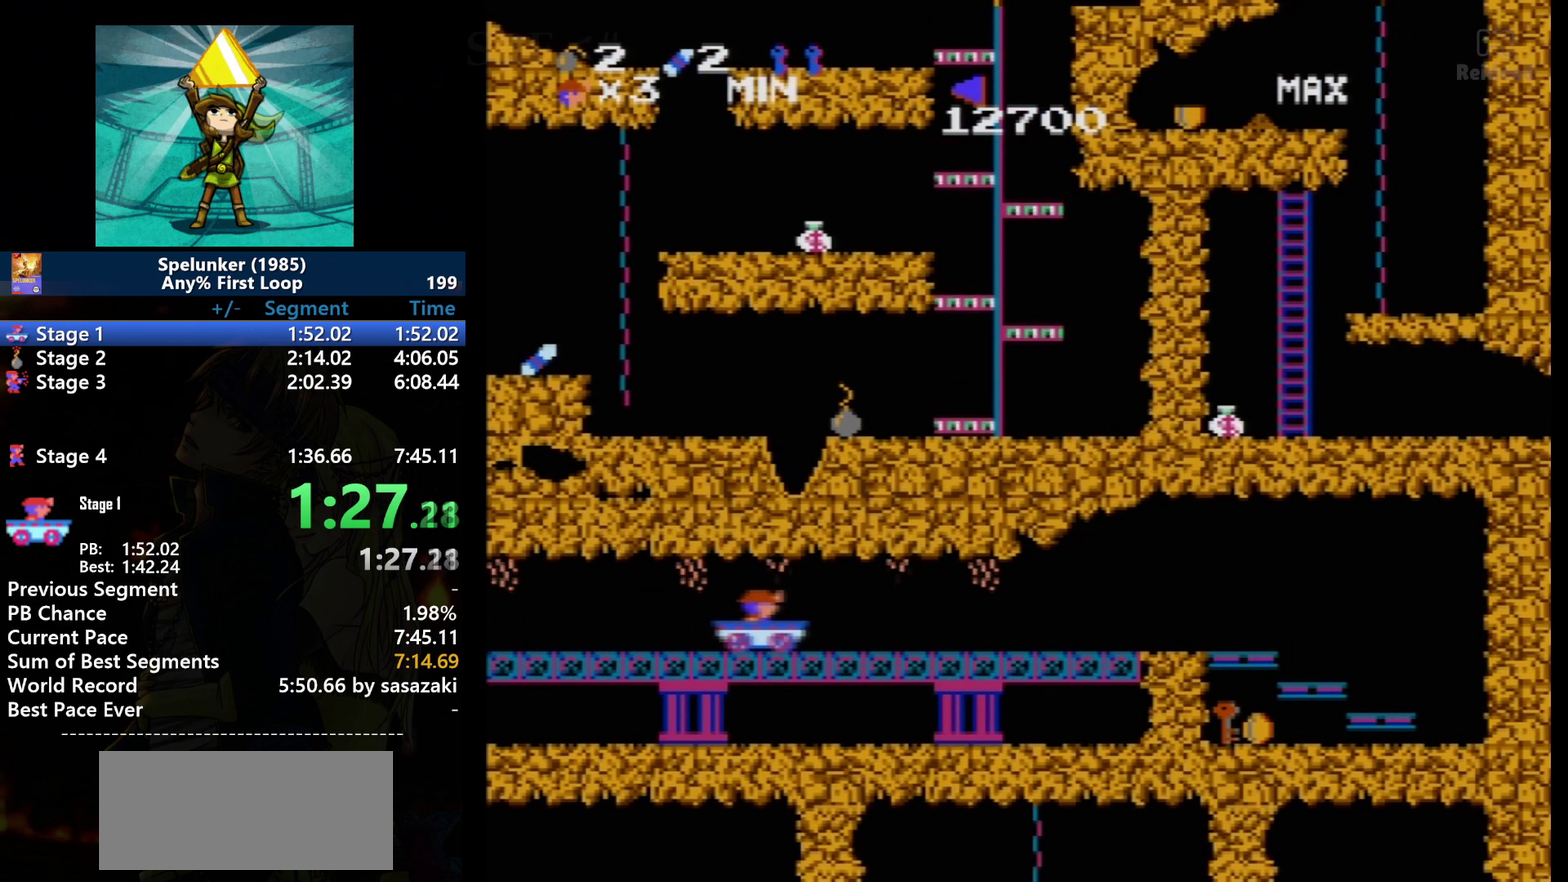
{"buttons": ["DPAD_RIGHT"], "events": []}
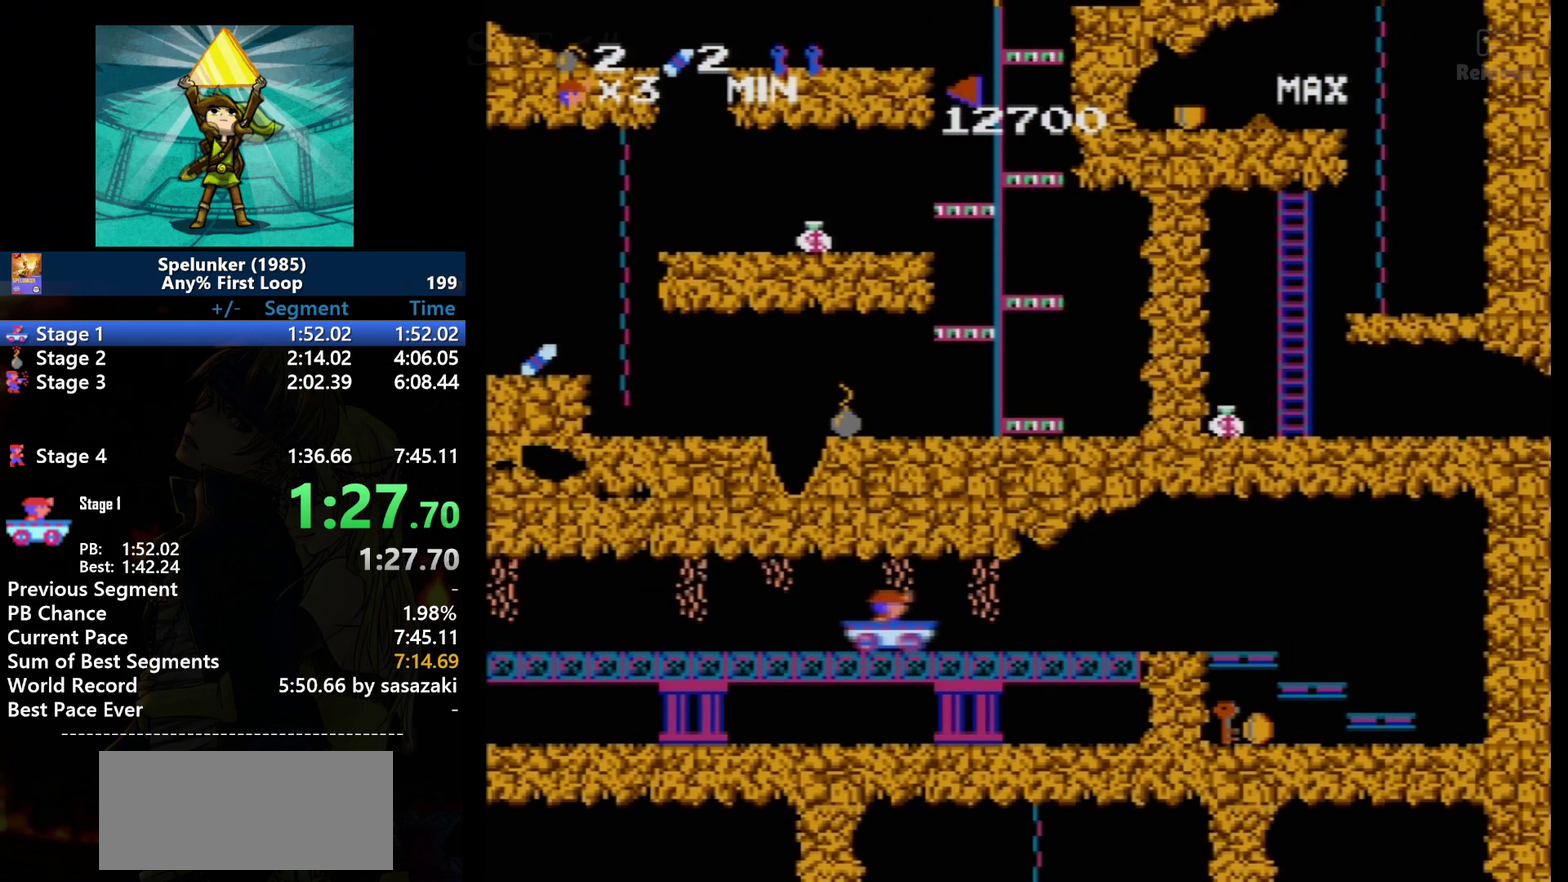
{"buttons": [], "events": [[434, "DPAD_RIGHT", "up"]]}
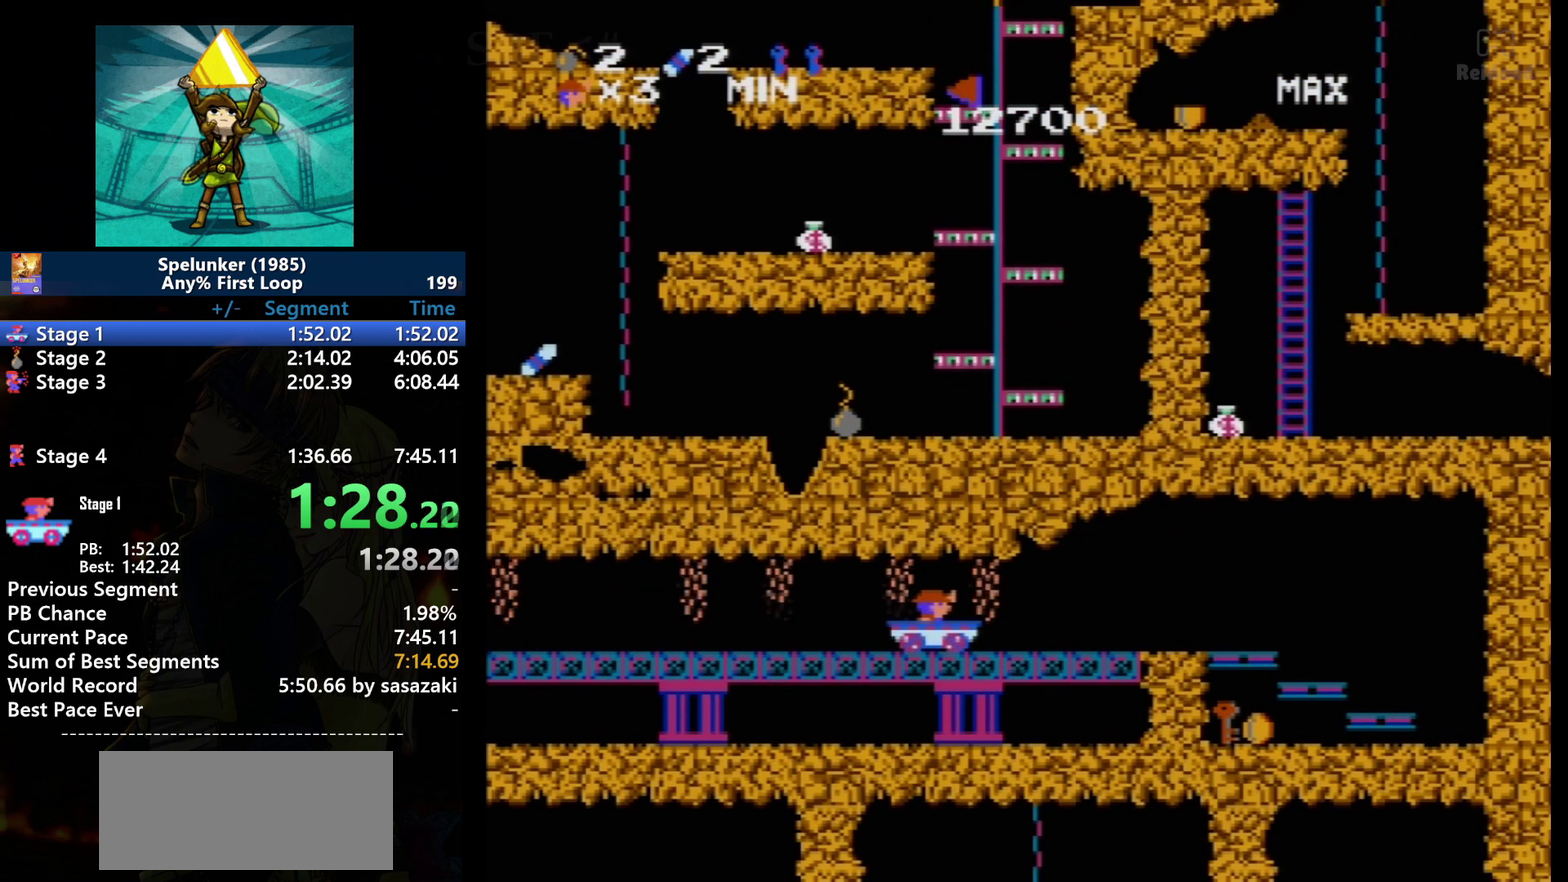
{"buttons": [], "events": []}
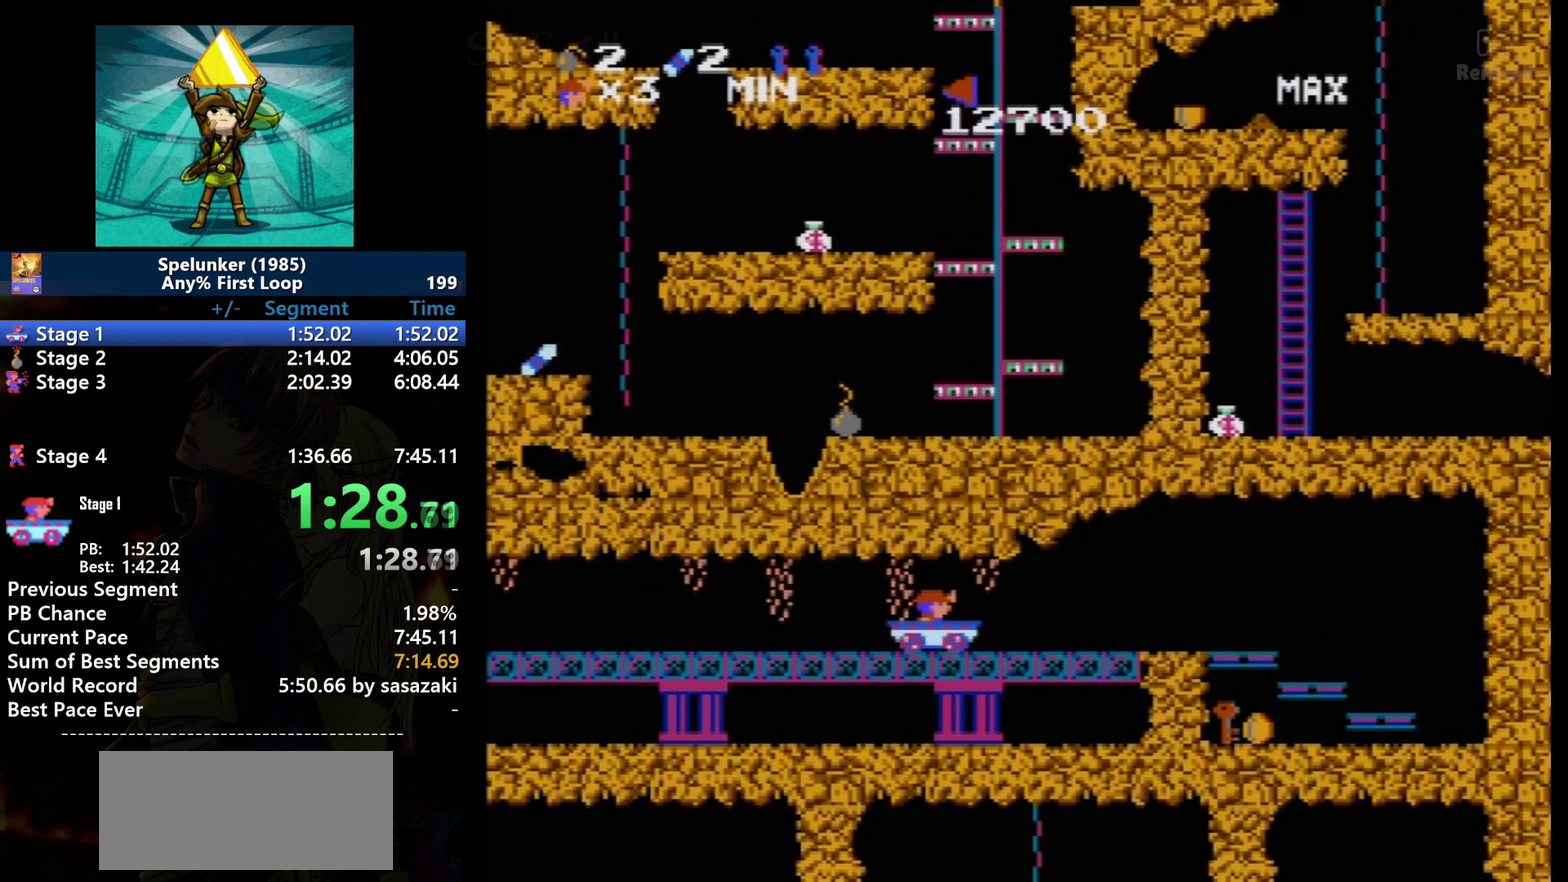
{"buttons": ["DPAD_RIGHT"], "events": [[301, "DPAD_RIGHT", "down"]]}
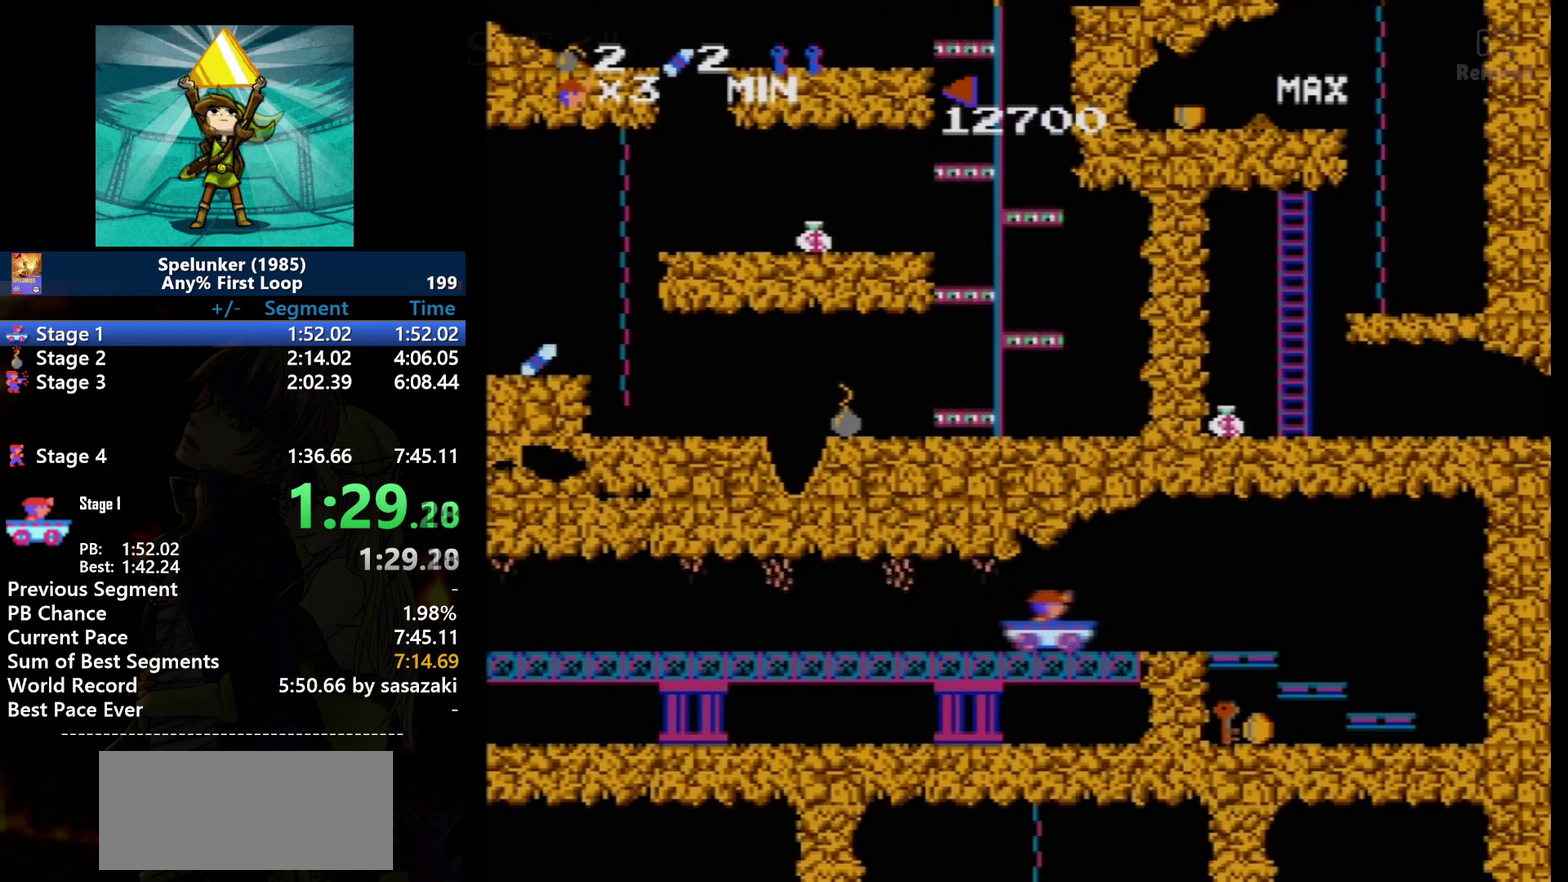
{"buttons": ["DPAD_RIGHT"], "events": []}
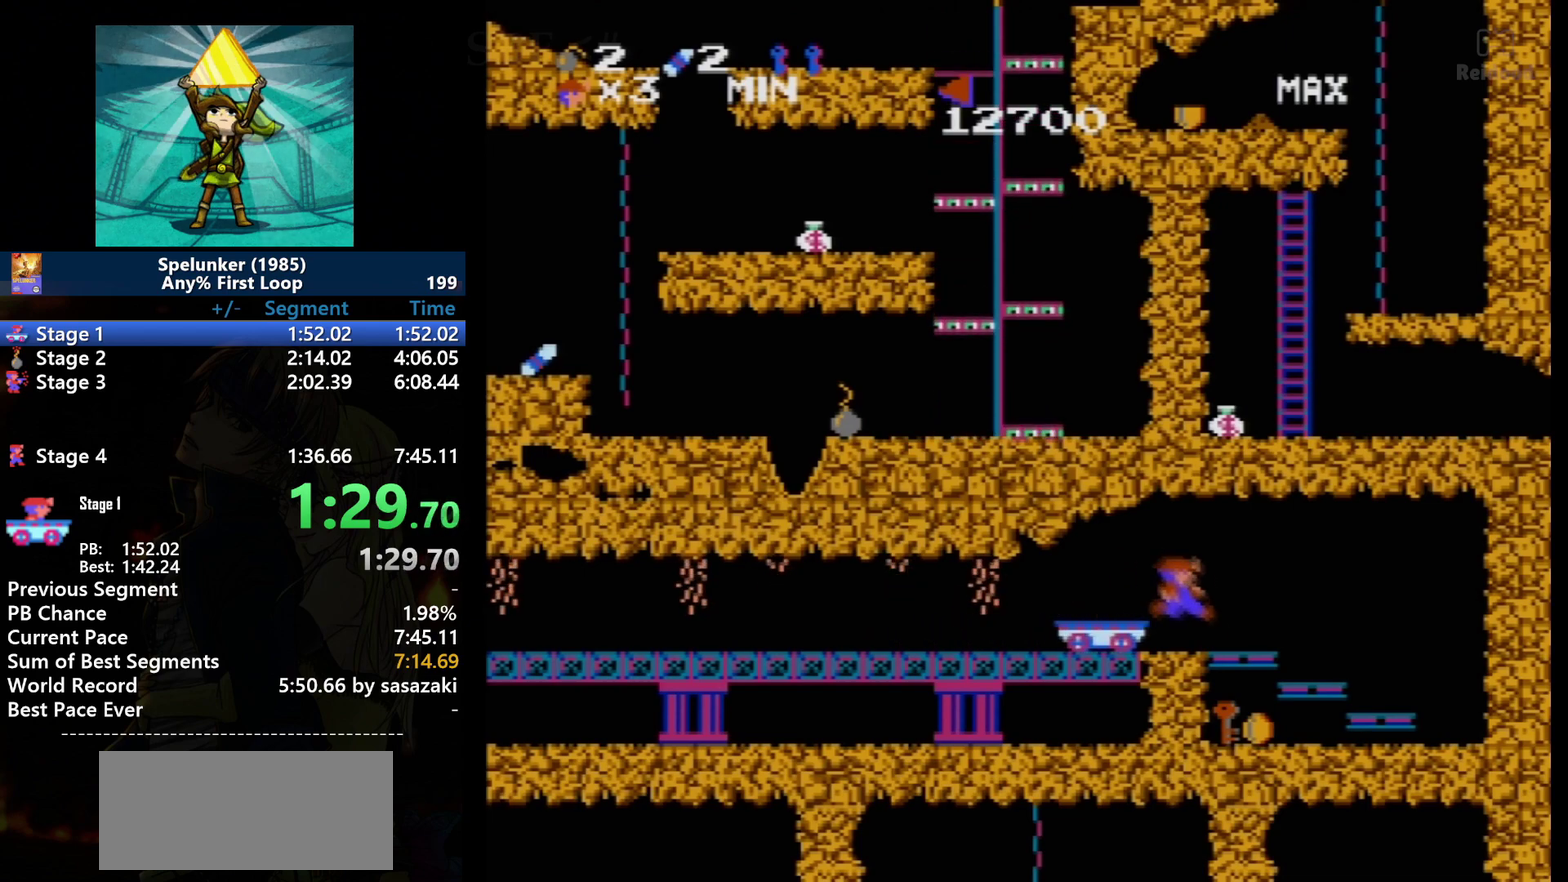
{"buttons": ["DPAD_RIGHT"], "events": []}
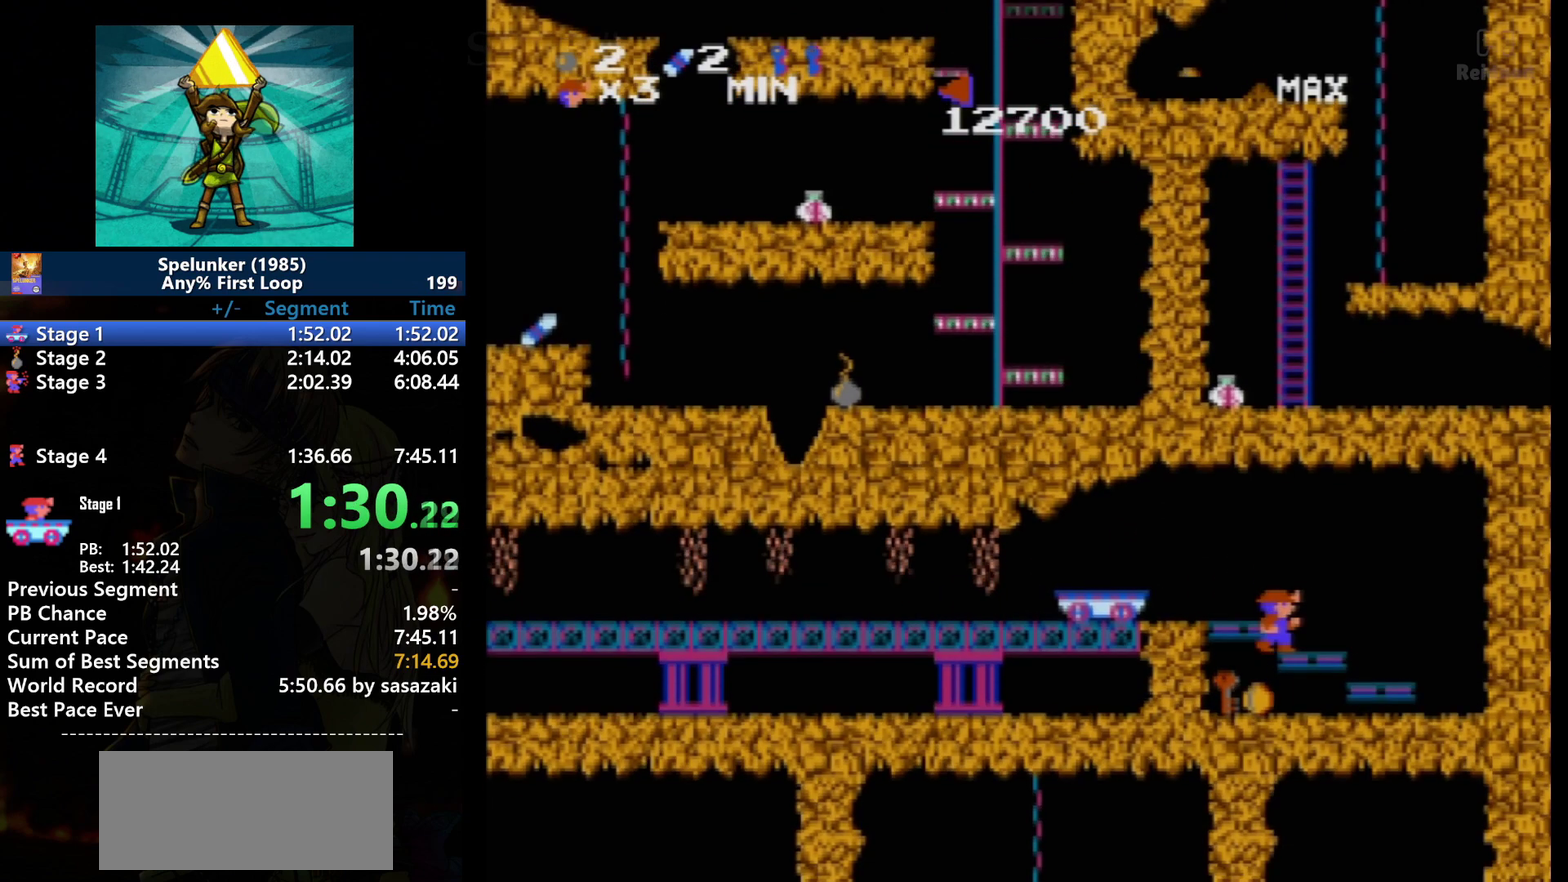
{"buttons": ["DPAD_RIGHT"], "events": []}
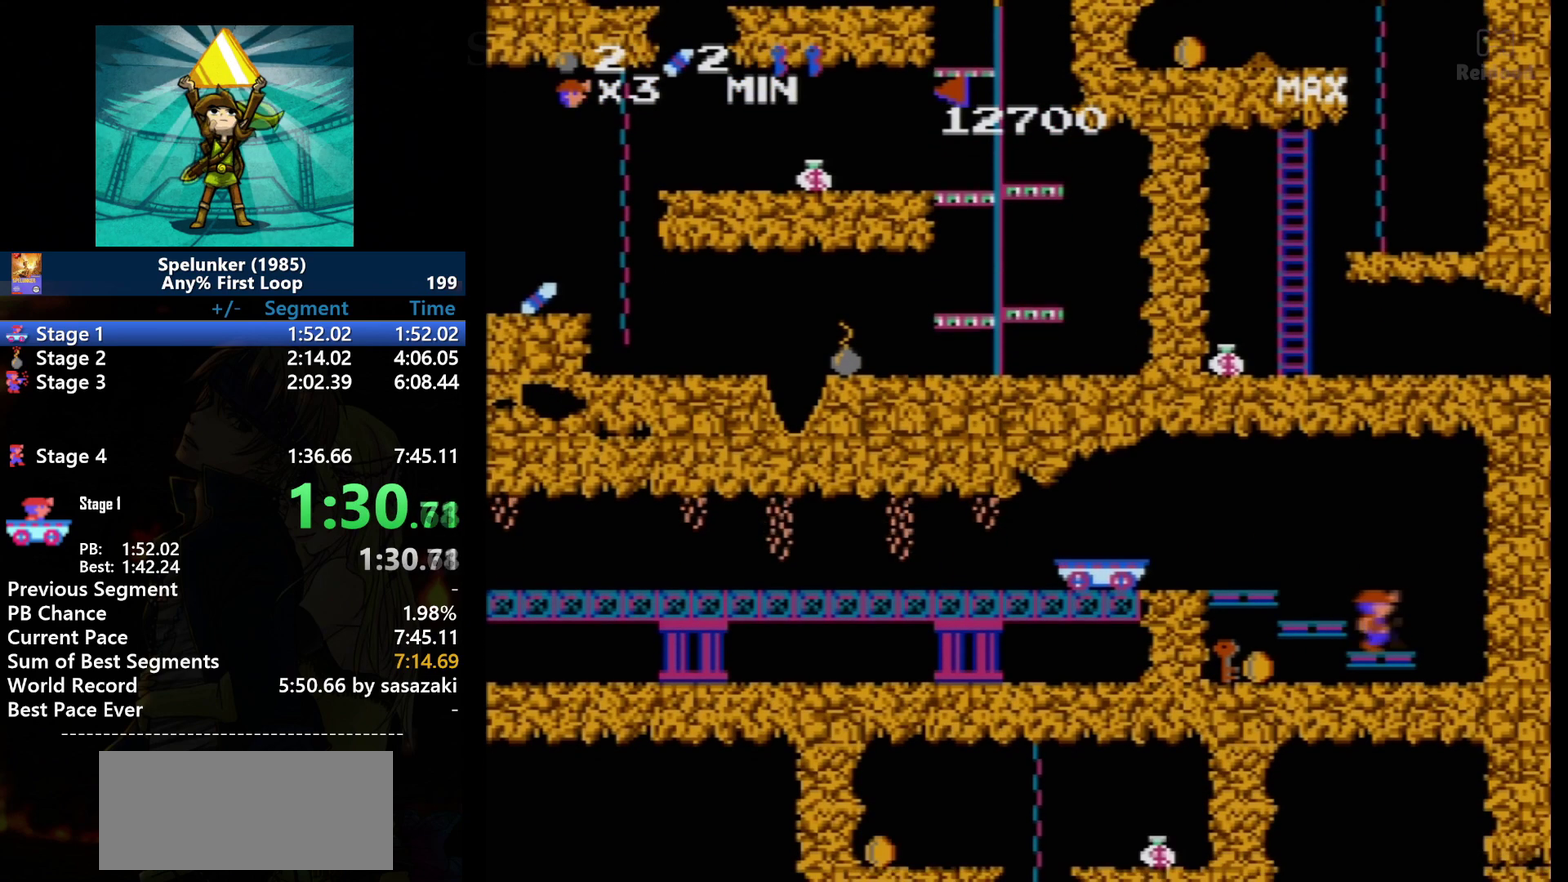
{"buttons": ["DPAD_RIGHT"], "events": []}
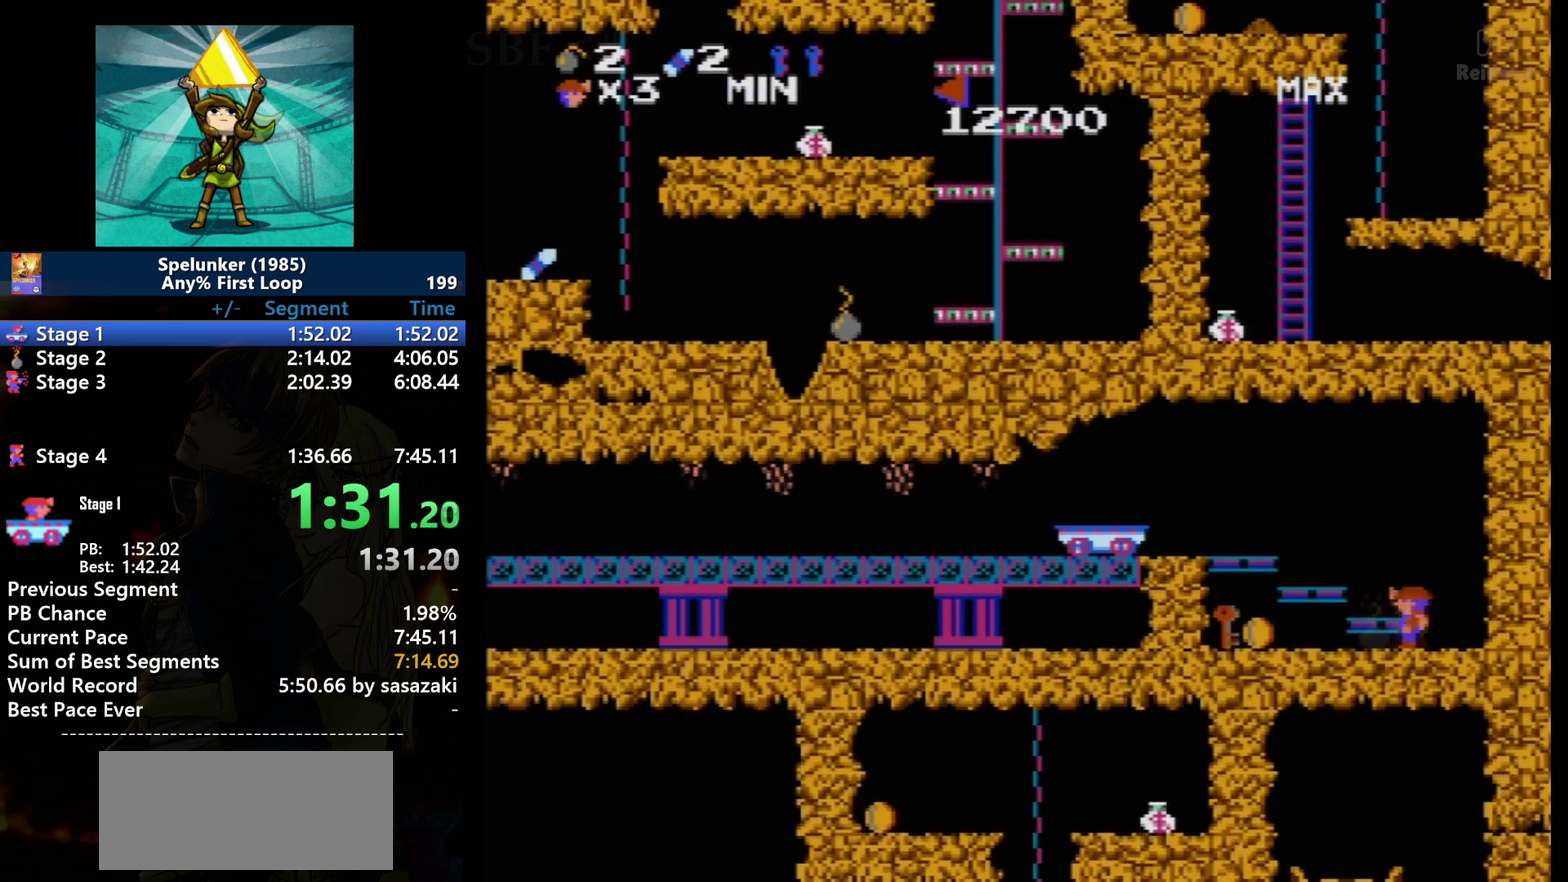
{"buttons": [], "events": [[66, "DPAD_RIGHT", "up"], [100, "DPAD_LEFT", "down"], [167, "DPAD_LEFT", "up"], [233, "B", "down"], [367, "B", "up"]]}
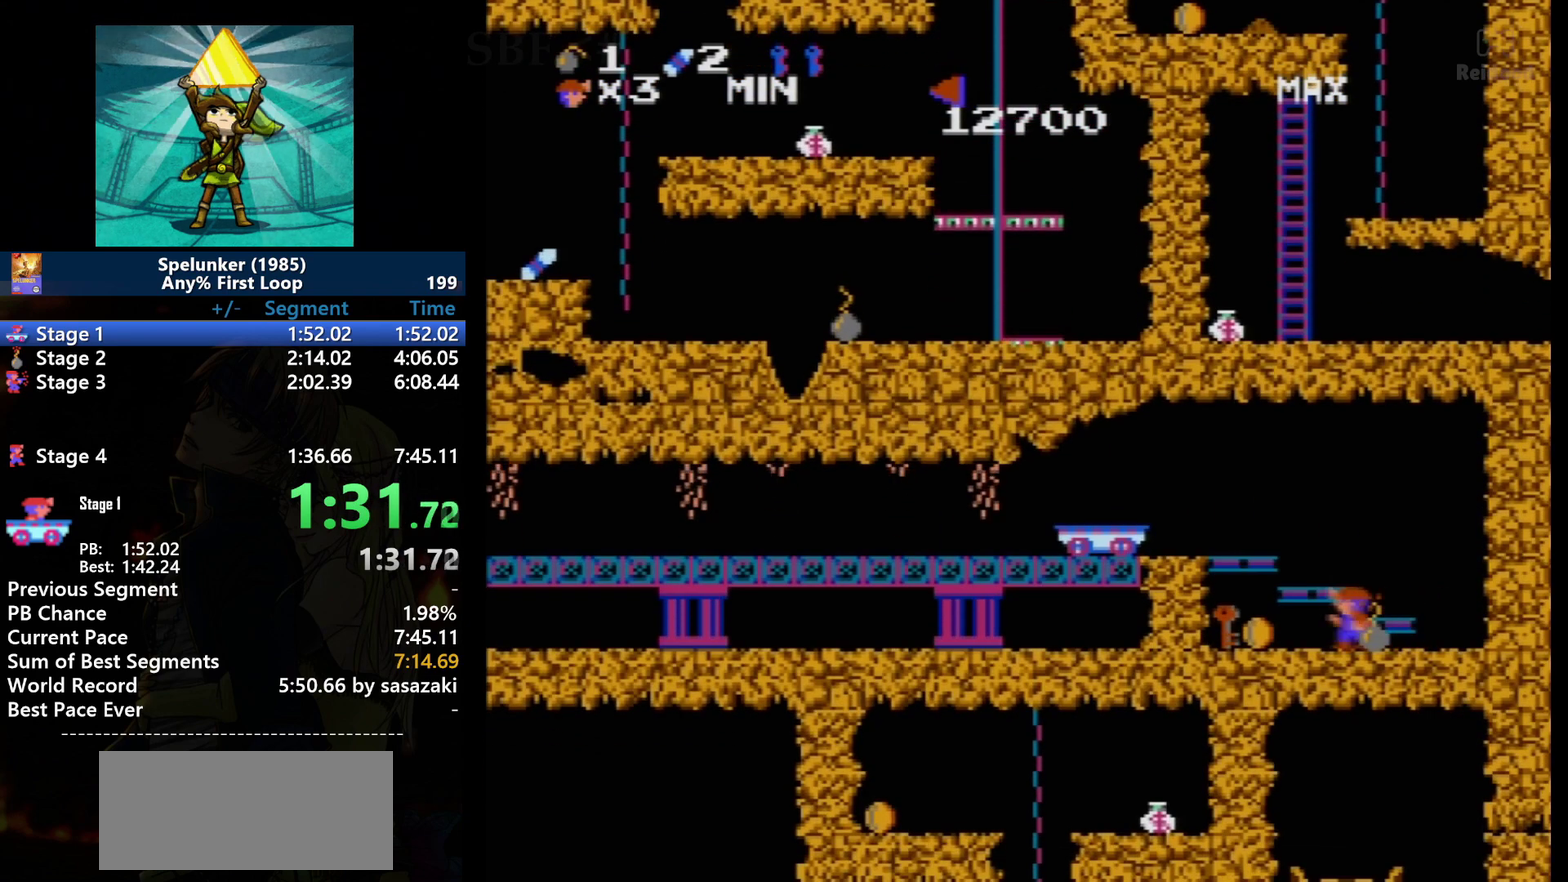
{"buttons": ["A", "DPAD_LEFT"], "events": [[34, "DPAD_LEFT", "down"], [434, "A", "down"]]}
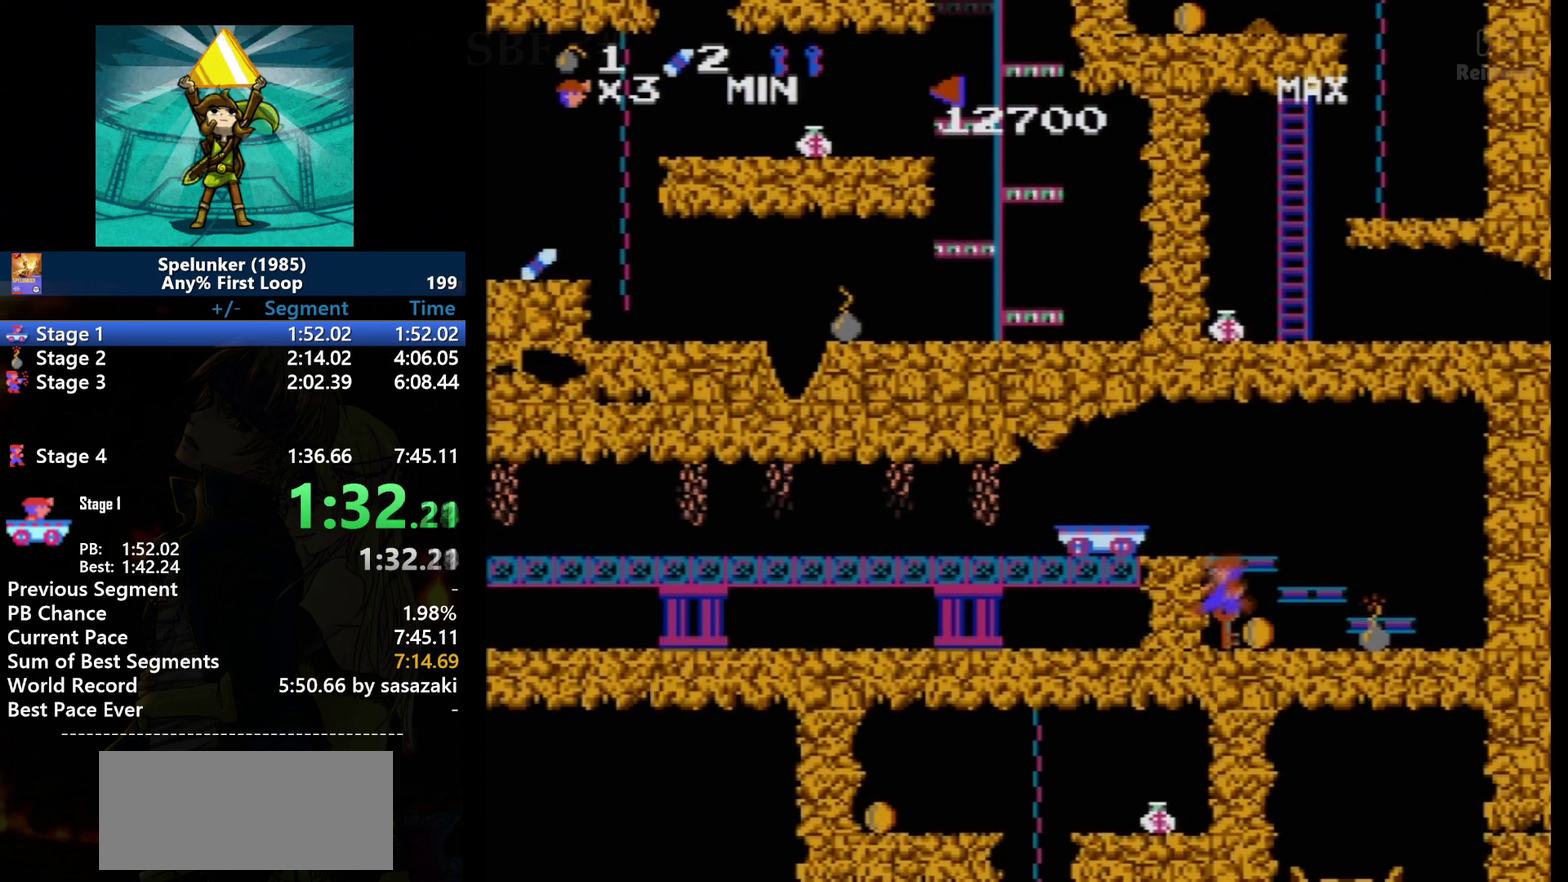
{"buttons": [], "events": [[200, "A", "up"], [333, "DPAD_LEFT", "up"]]}